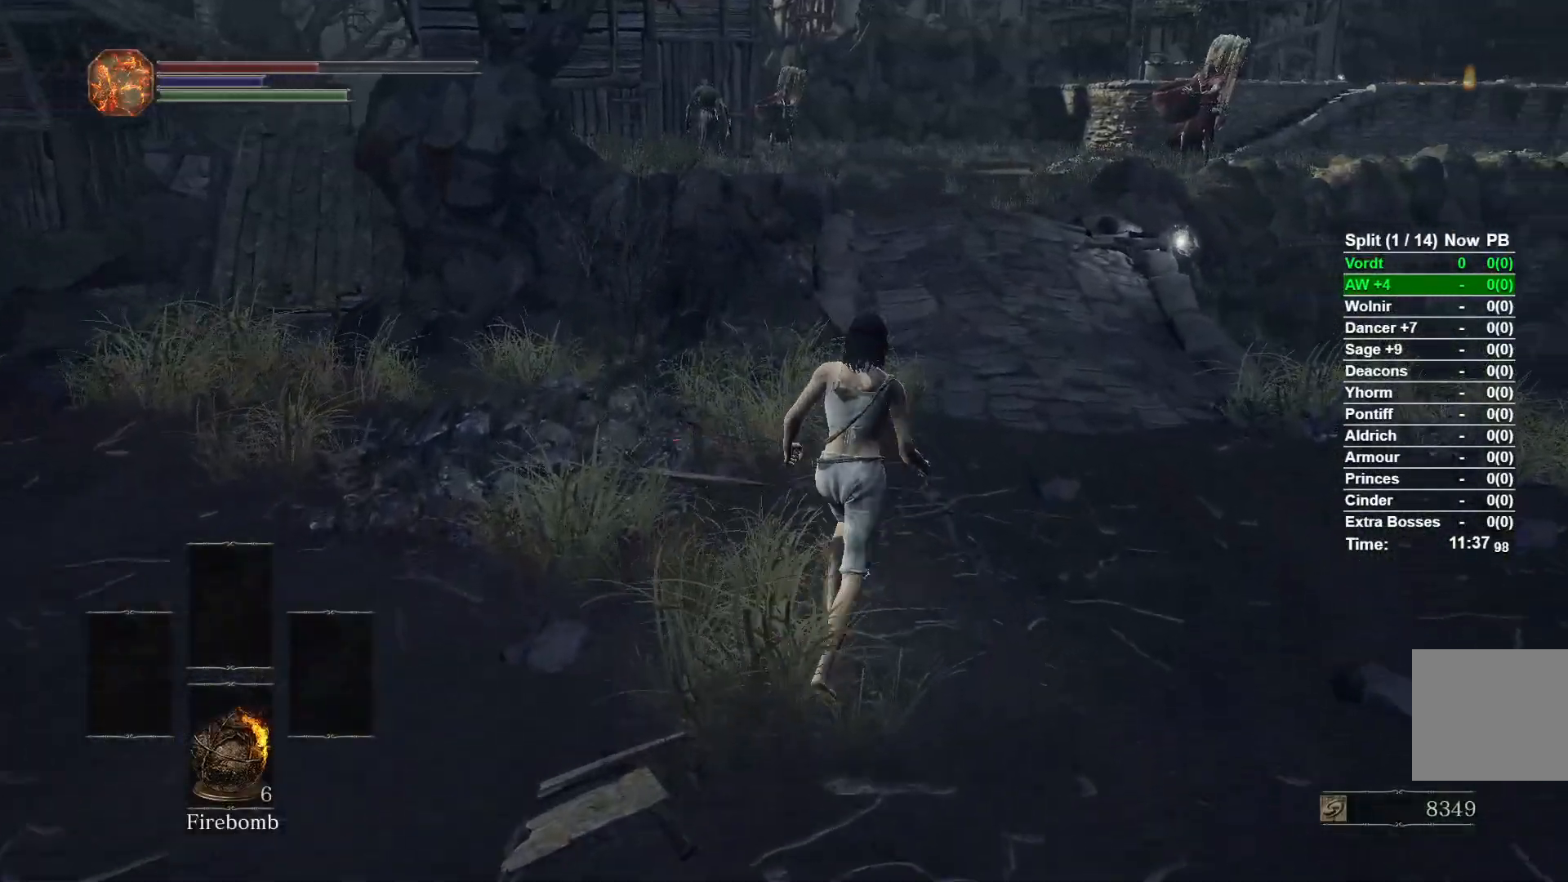
Gameplay with a controller (Xbox layout); each line is a JSON object with the inputs held at the frame after it. "events" lists button and stick changes between this image and that frame as [ms after this image, input, new state], when the widget could be followed in between.
{"buttons": ["B"], "left_stick": "up-right", "right_stick": "center", "events": [[200, "right_stick", "left"], [367, "right_stick", "center"], [500, "left_stick", "up-right"]]}
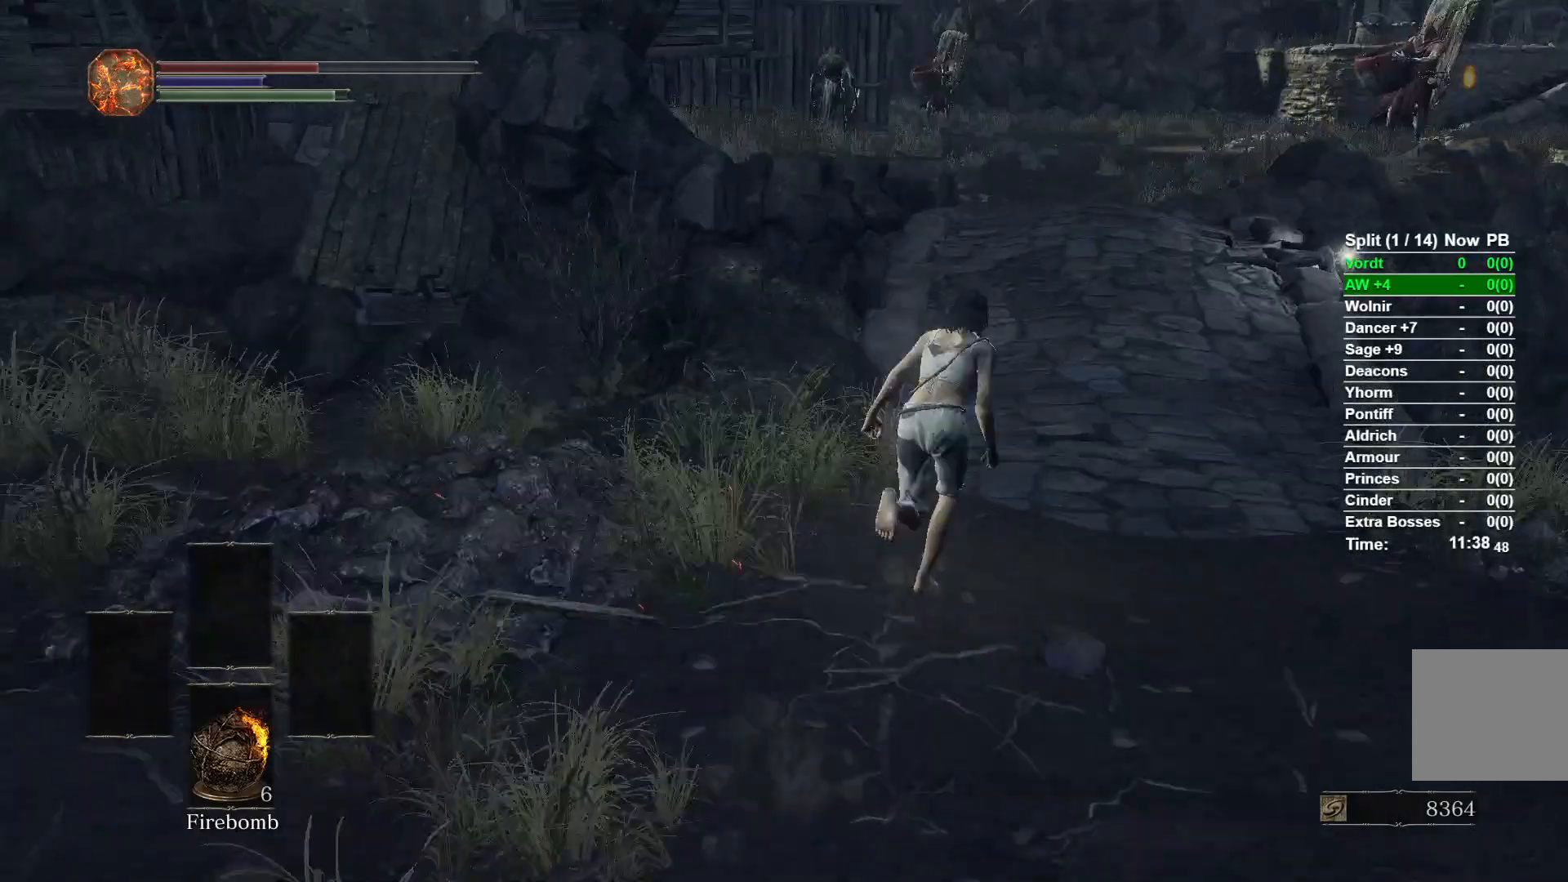
{"buttons": ["B"], "left_stick": "up-right", "right_stick": "left", "events": [[400, "right_stick", "left"]]}
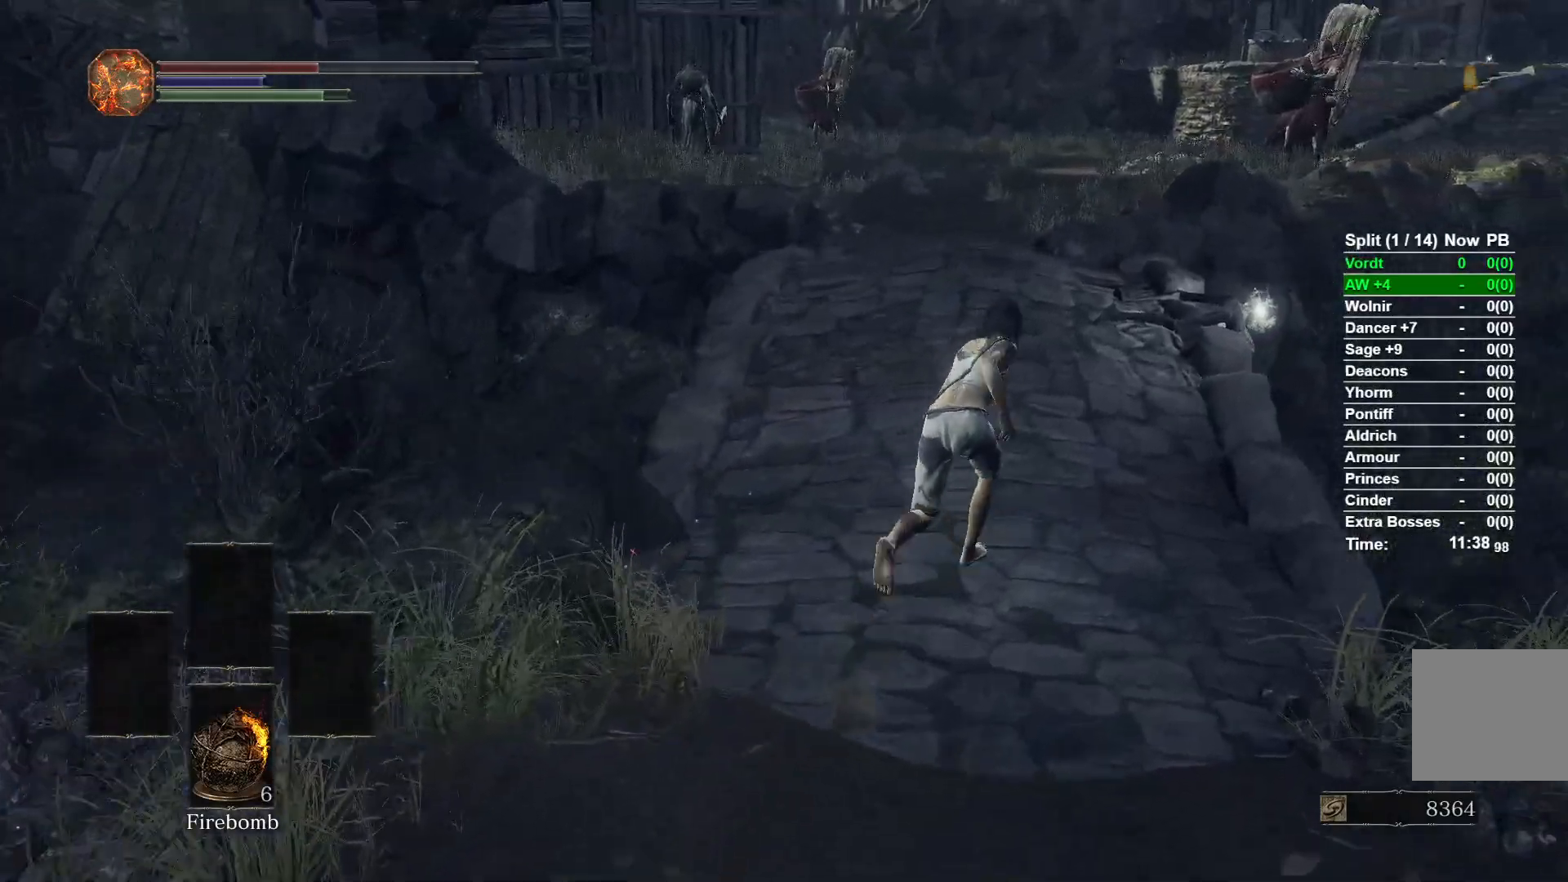
{"buttons": [], "left_stick": "up-right", "right_stick": "center", "events": [[50, "right_stick", "center"], [467, "B", "up"]]}
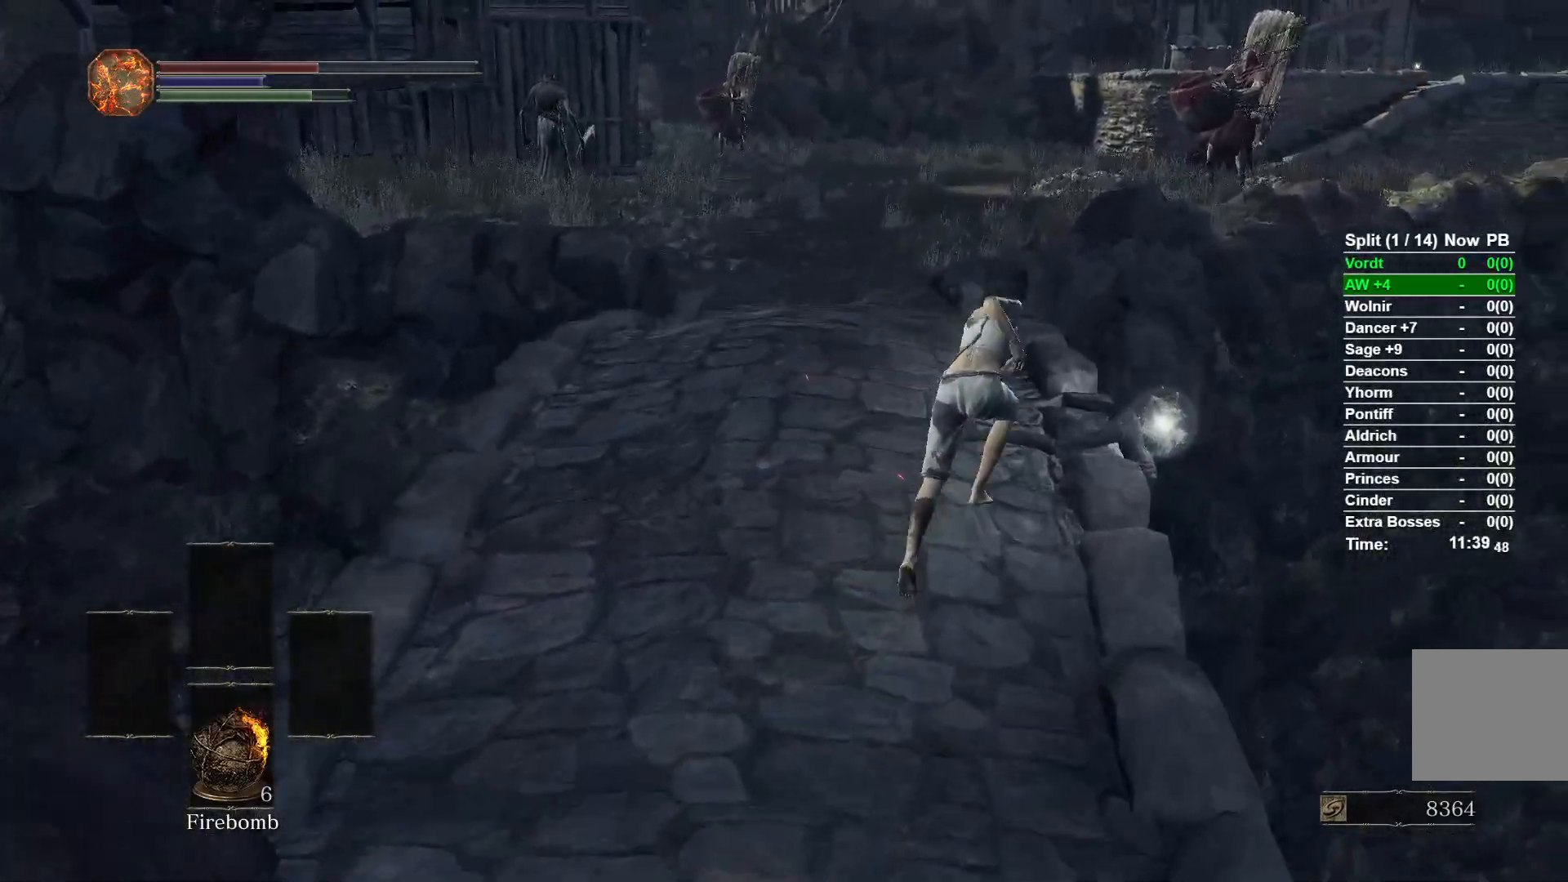
{"buttons": [], "left_stick": "center", "right_stick": "center", "events": [[150, "A", "down"], [233, "A", "up"], [267, "left_stick", "center"], [300, "A", "down"], [383, "A", "up"]]}
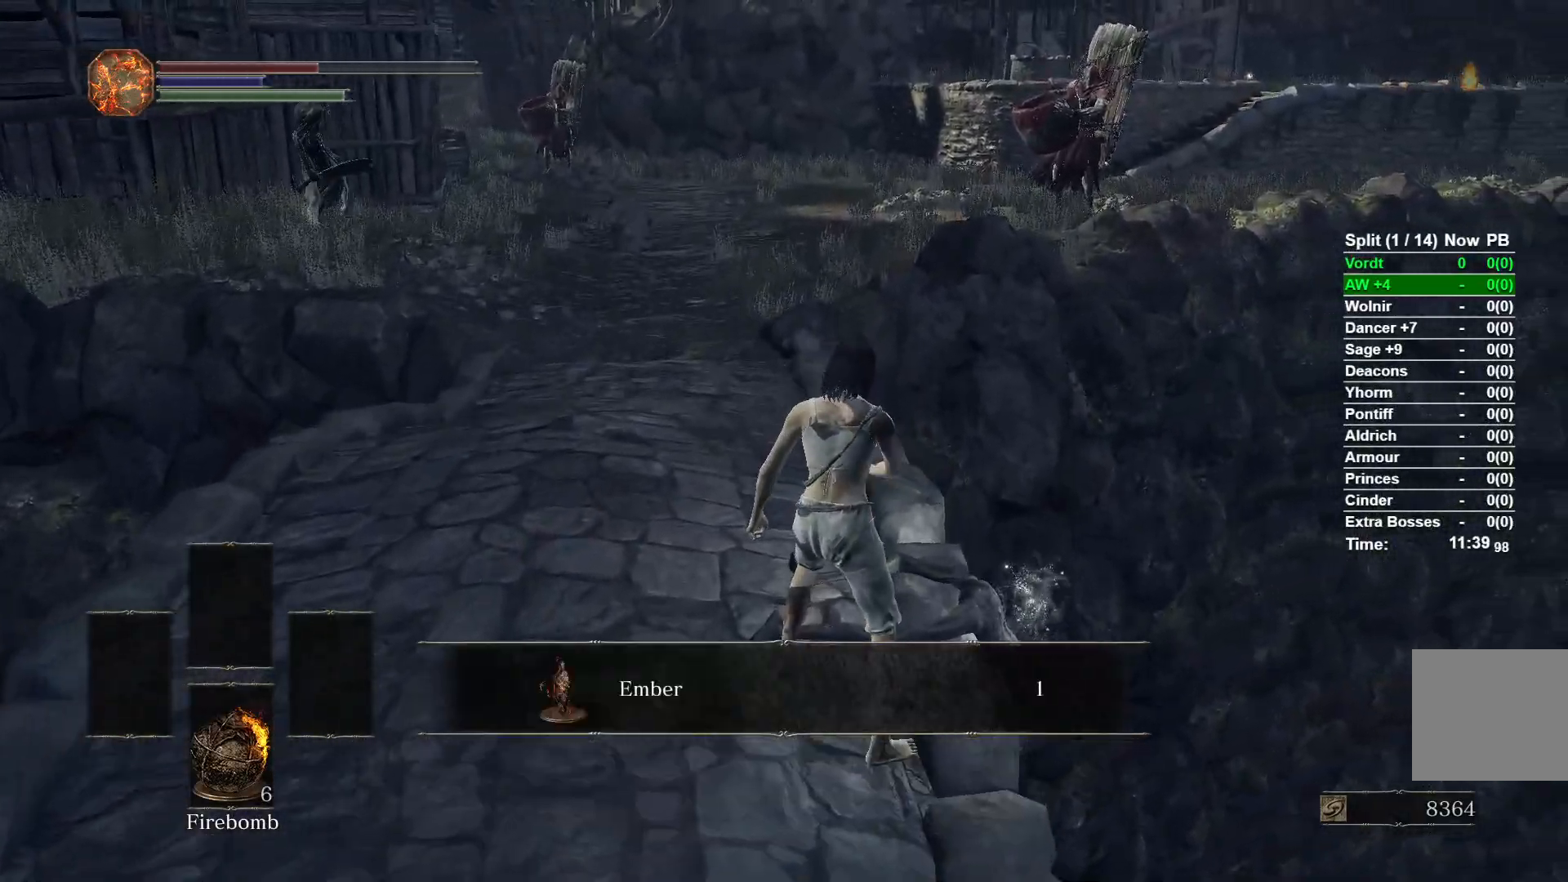
{"buttons": [], "left_stick": "center", "right_stick": "center", "events": [[150, "START", "down"], [250, "START", "up"], [283, "DPAD_RIGHT", "down"], [383, "A", "down"], [417, "DPAD_RIGHT", "up"], [450, "A", "up"]]}
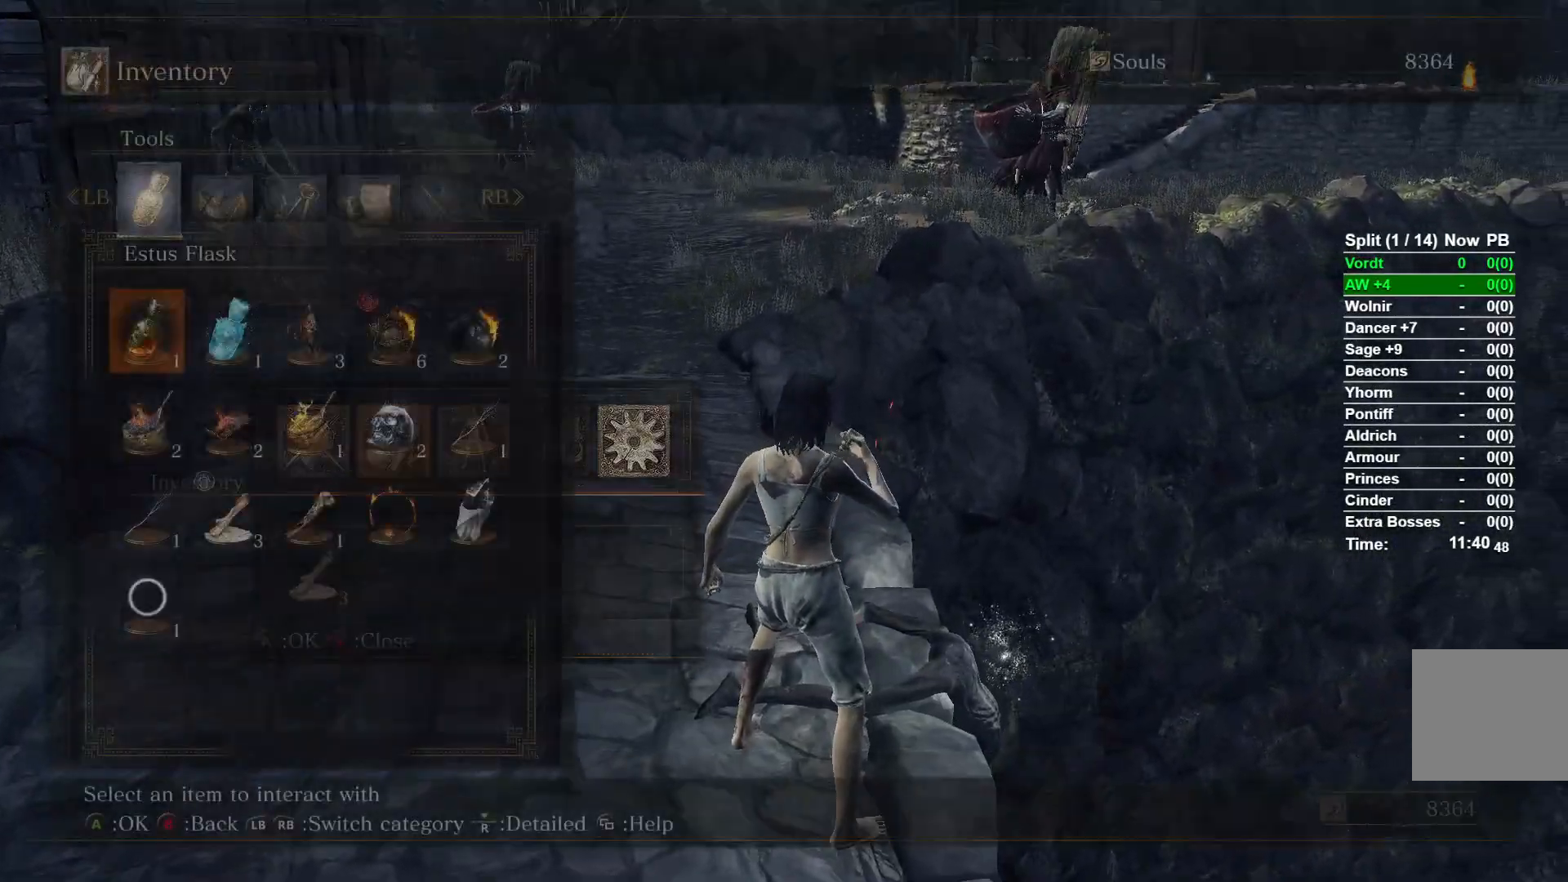
{"buttons": [], "left_stick": "down-left", "right_stick": "center", "events": [[17, "A", "down"], [117, "A", "up"], [200, "left_stick", "down-left"], [317, "A", "down"], [433, "A", "up"]]}
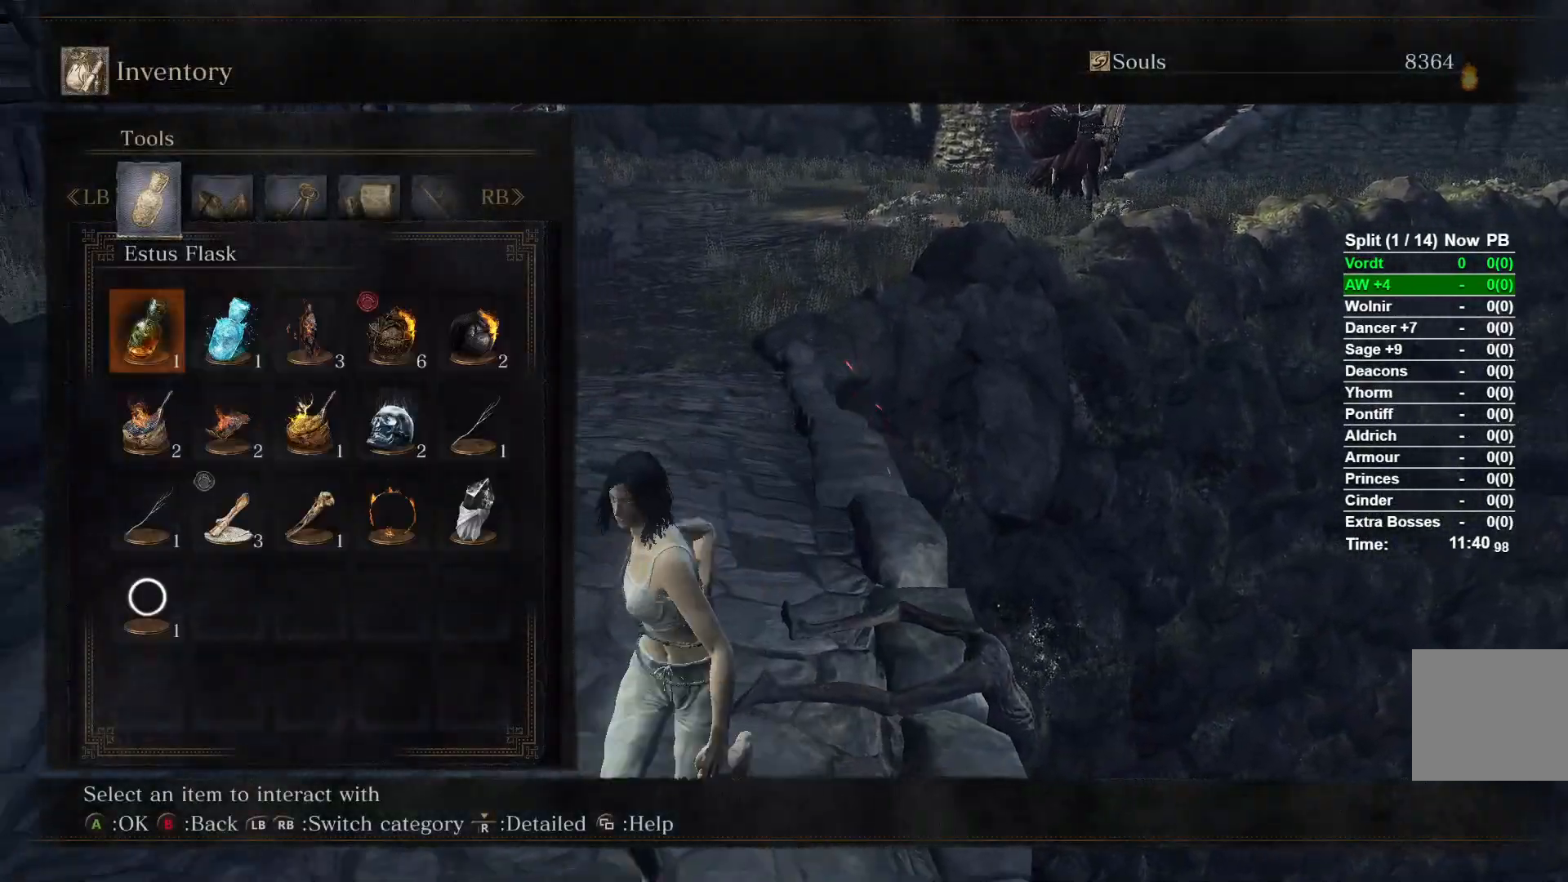
{"buttons": [], "left_stick": "down", "right_stick": "center", "events": [[17, "START", "down"], [17, "left_stick", "down"], [133, "START", "up"], [350, "right_stick", "up"], [483, "right_stick", "center"]]}
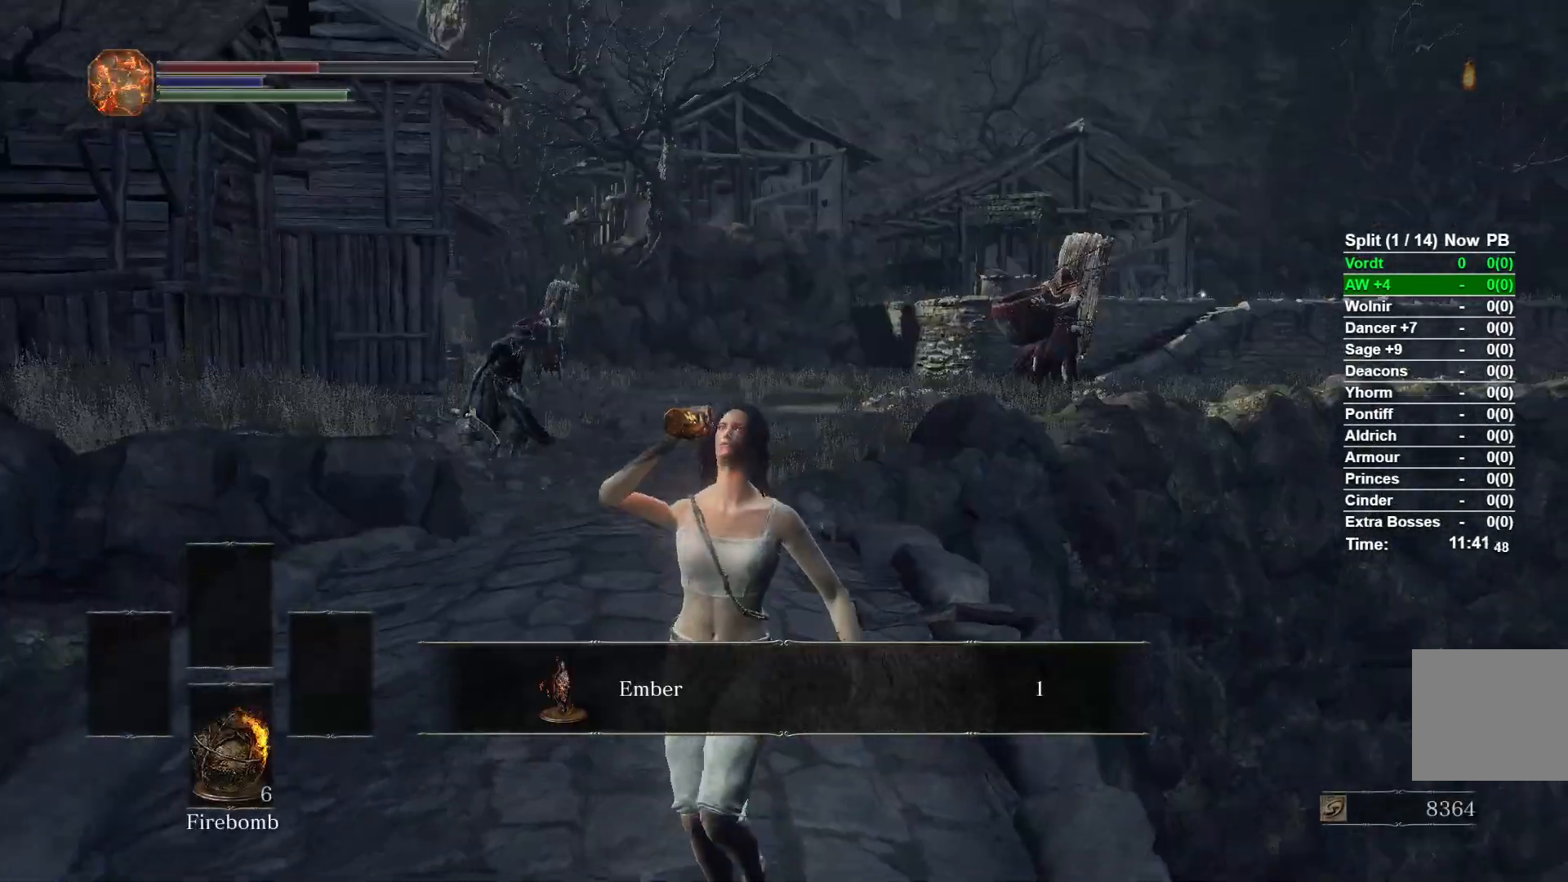
{"buttons": [], "left_stick": "down", "right_stick": "right"}
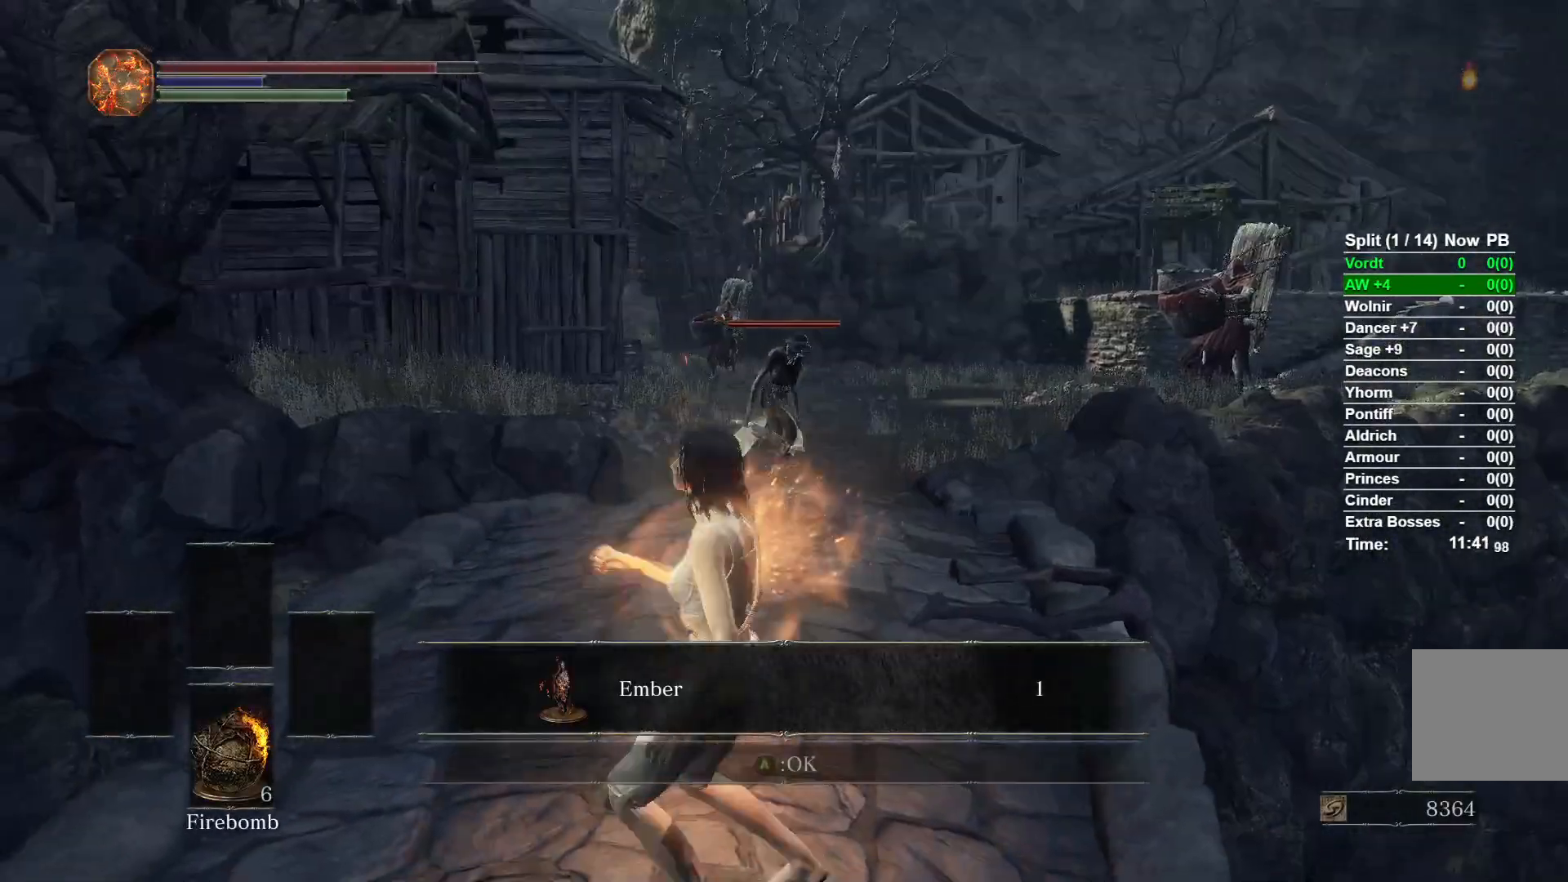
{"buttons": ["A"], "left_stick": "down", "right_stick": "center", "events": [[133, "right_stick", "center"], [283, "START", "down"], [350, "START", "up"], [450, "A", "down"]]}
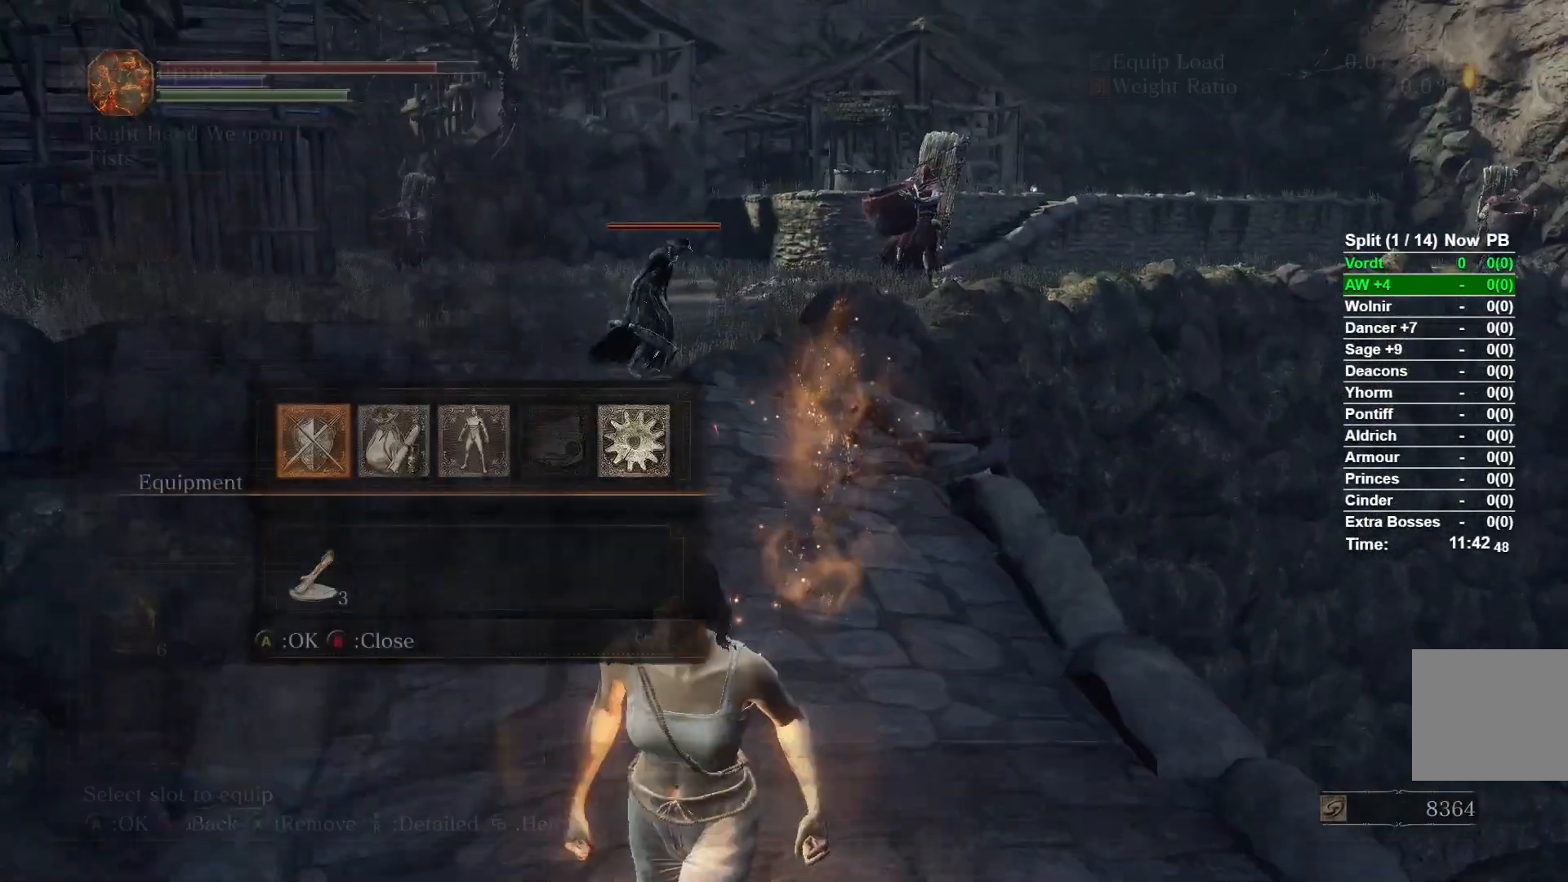
{"buttons": [], "left_stick": "down", "right_stick": "center", "events": [[17, "A", "up"], [100, "A", "down"], [183, "A", "up"], [400, "DPAD_RIGHT", "down"], [433, "DPAD_RIGHT", "up"]]}
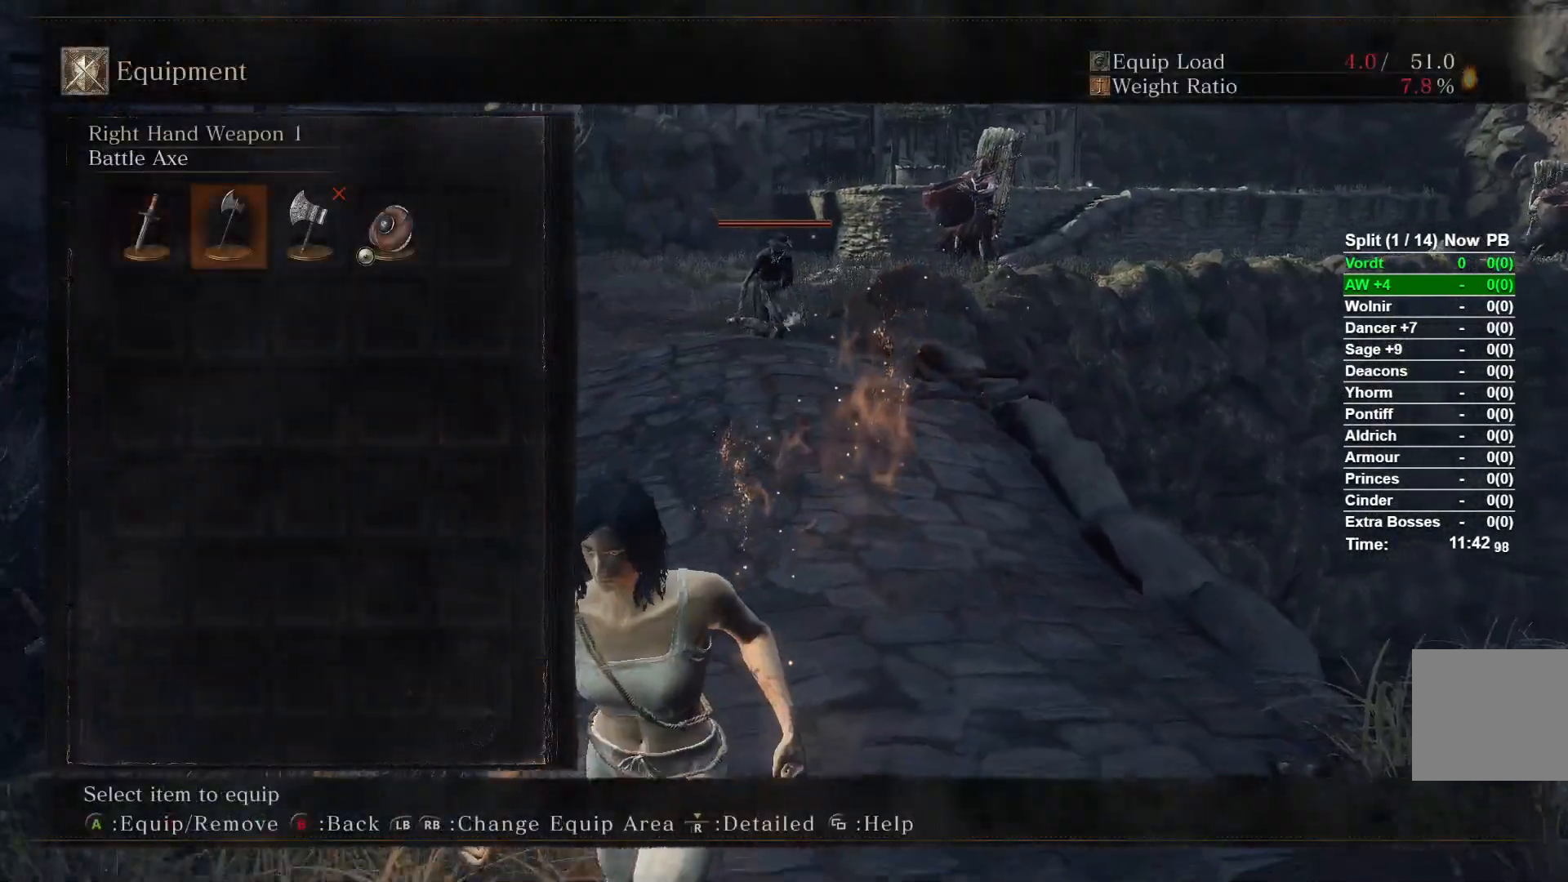
{"buttons": [], "left_stick": "down-right", "right_stick": "center", "events": [[33, "DPAD_RIGHT", "down"], [83, "DPAD_RIGHT", "up"], [233, "A", "down"], [317, "left_stick", "down-right"], [383, "A", "up"]]}
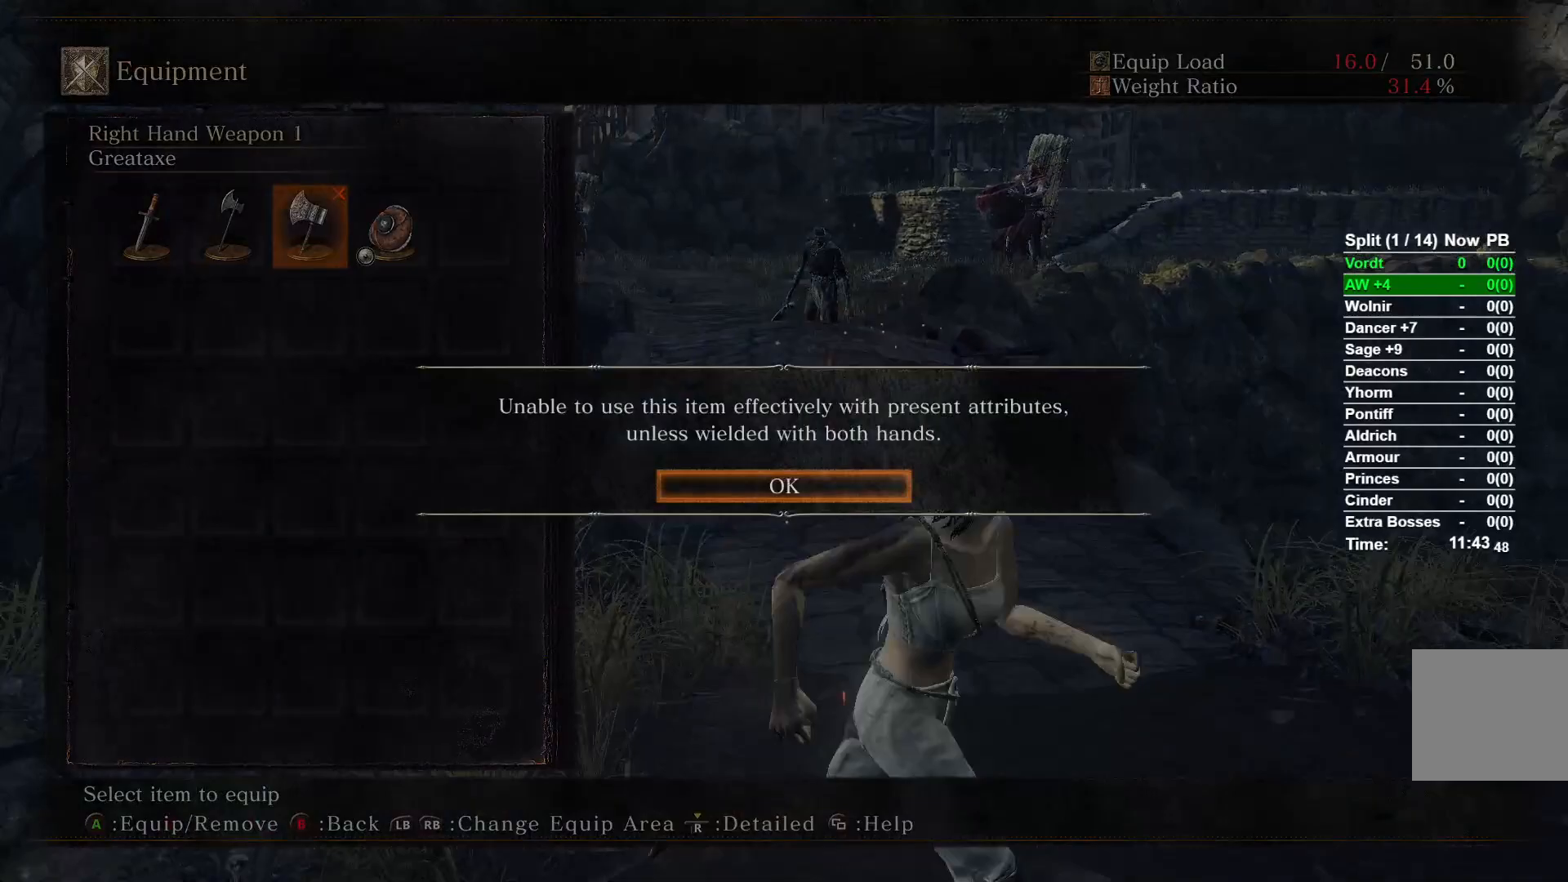
{"buttons": [], "left_stick": "left", "right_stick": "center", "events": [[117, "A", "down"], [183, "left_stick", "down-left"], [250, "A", "up"], [350, "left_stick", "left"], [400, "START", "down"], [500, "START", "up"]]}
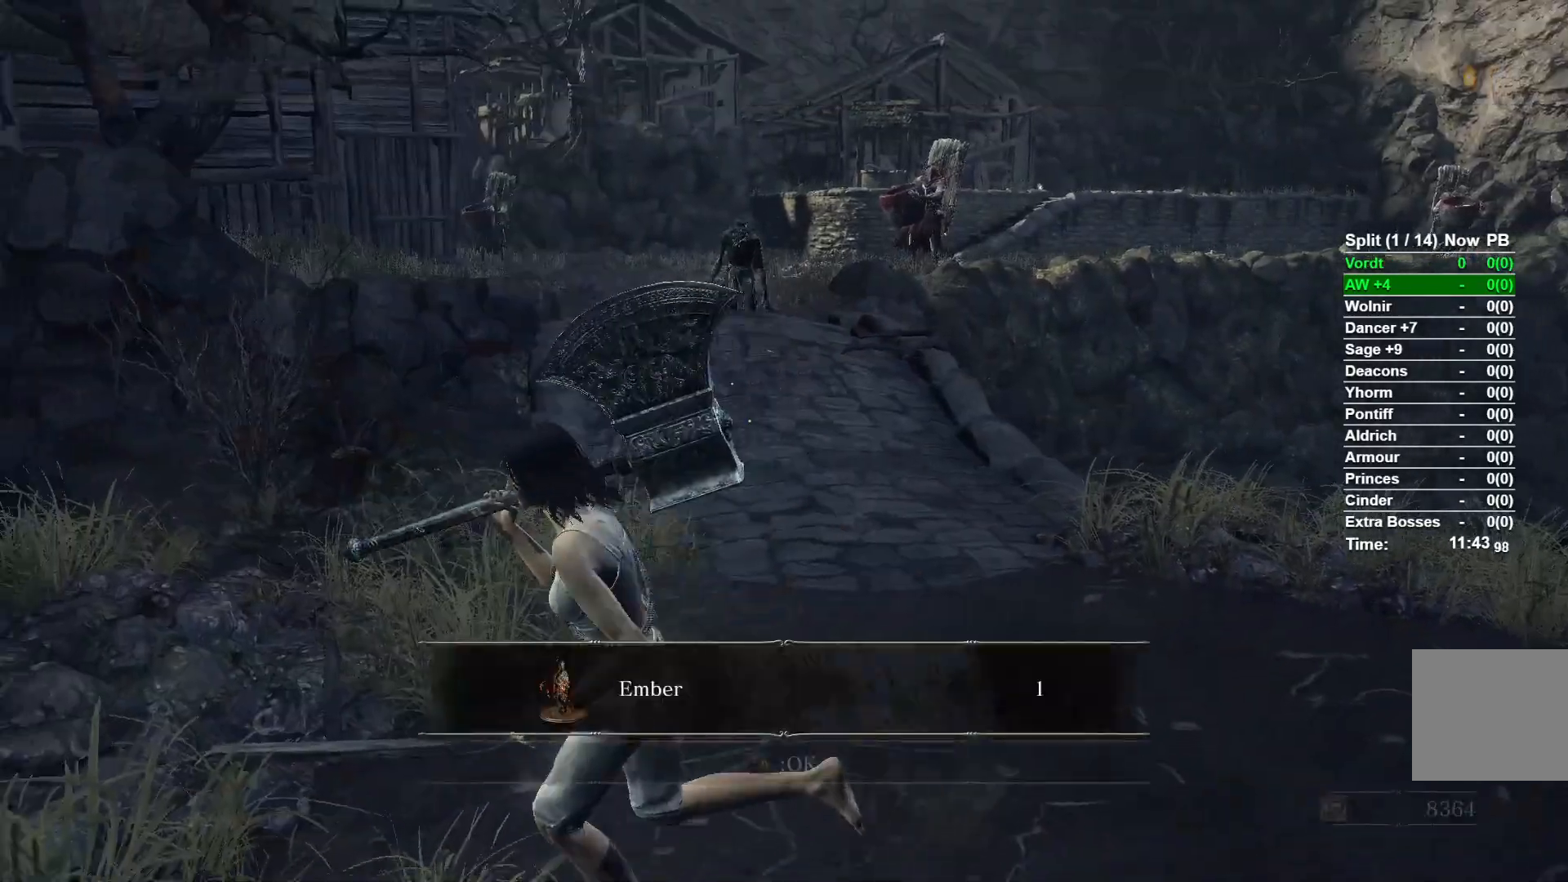
{"buttons": [], "left_stick": "up-left", "right_stick": "right"}
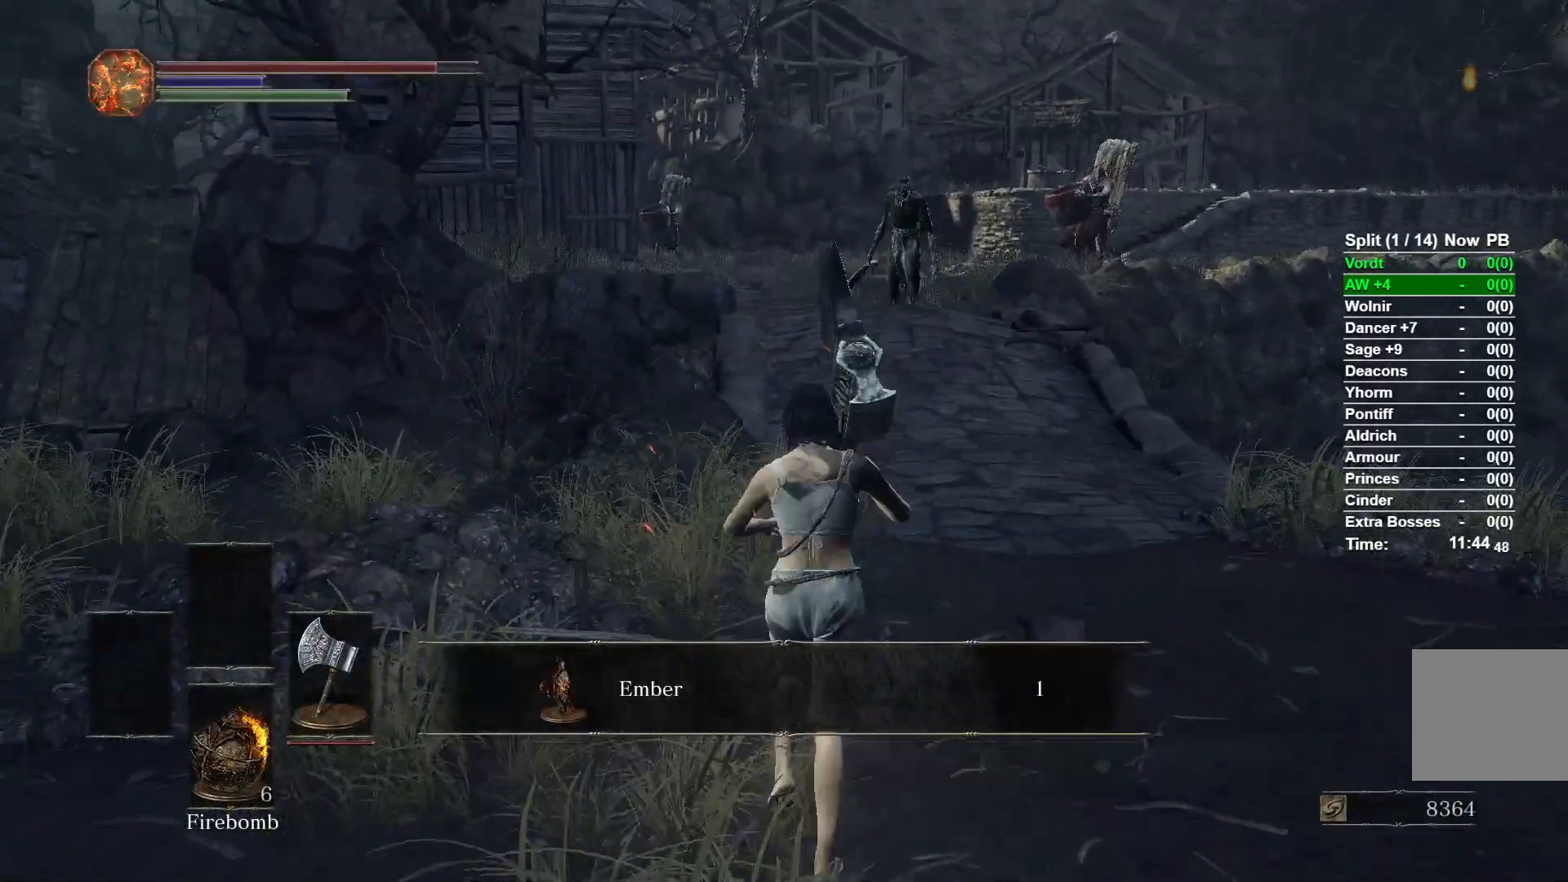
{"buttons": ["A"], "left_stick": "up", "right_stick": "center", "events": [[33, "left_stick", "down-left"], [150, "right_stick", "center"], [183, "left_stick", "down-right"], [267, "A", "down"], [300, "left_stick", "up-right"], [350, "A", "up"], [350, "left_stick", "up"], [417, "A", "down"]]}
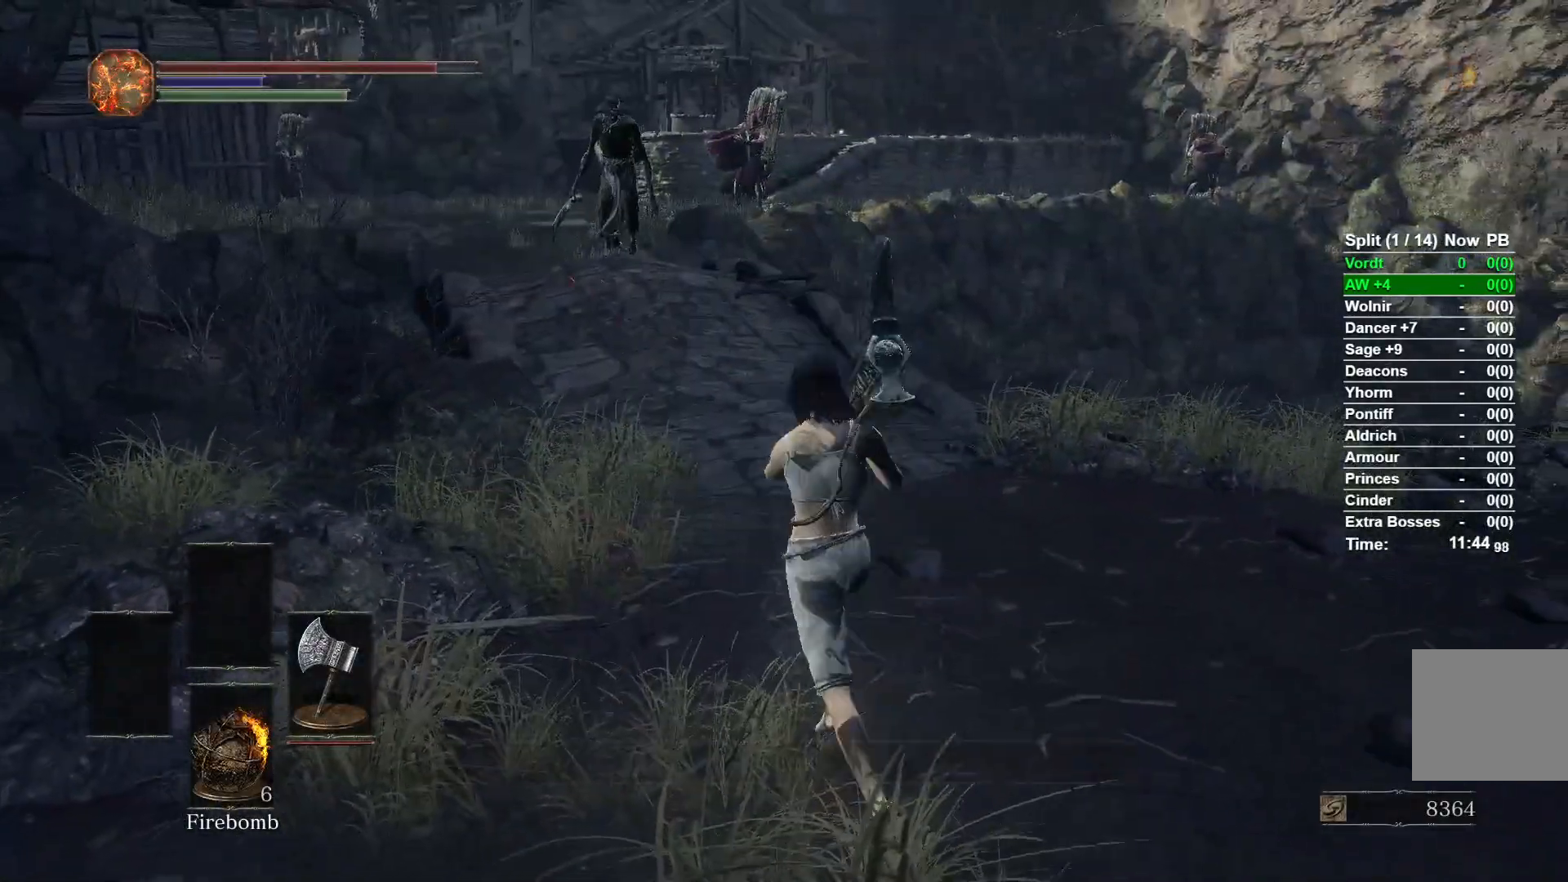
{"buttons": [], "left_stick": "up", "right_stick": "center", "events": [[17, "A", "up"], [50, "left_stick", "left"], [167, "left_stick", "down"], [233, "left_stick", "down-right"], [383, "right_stick", "down-right"], [417, "left_stick", "up-right"], [467, "left_stick", "up"], [467, "right_stick", "center"]]}
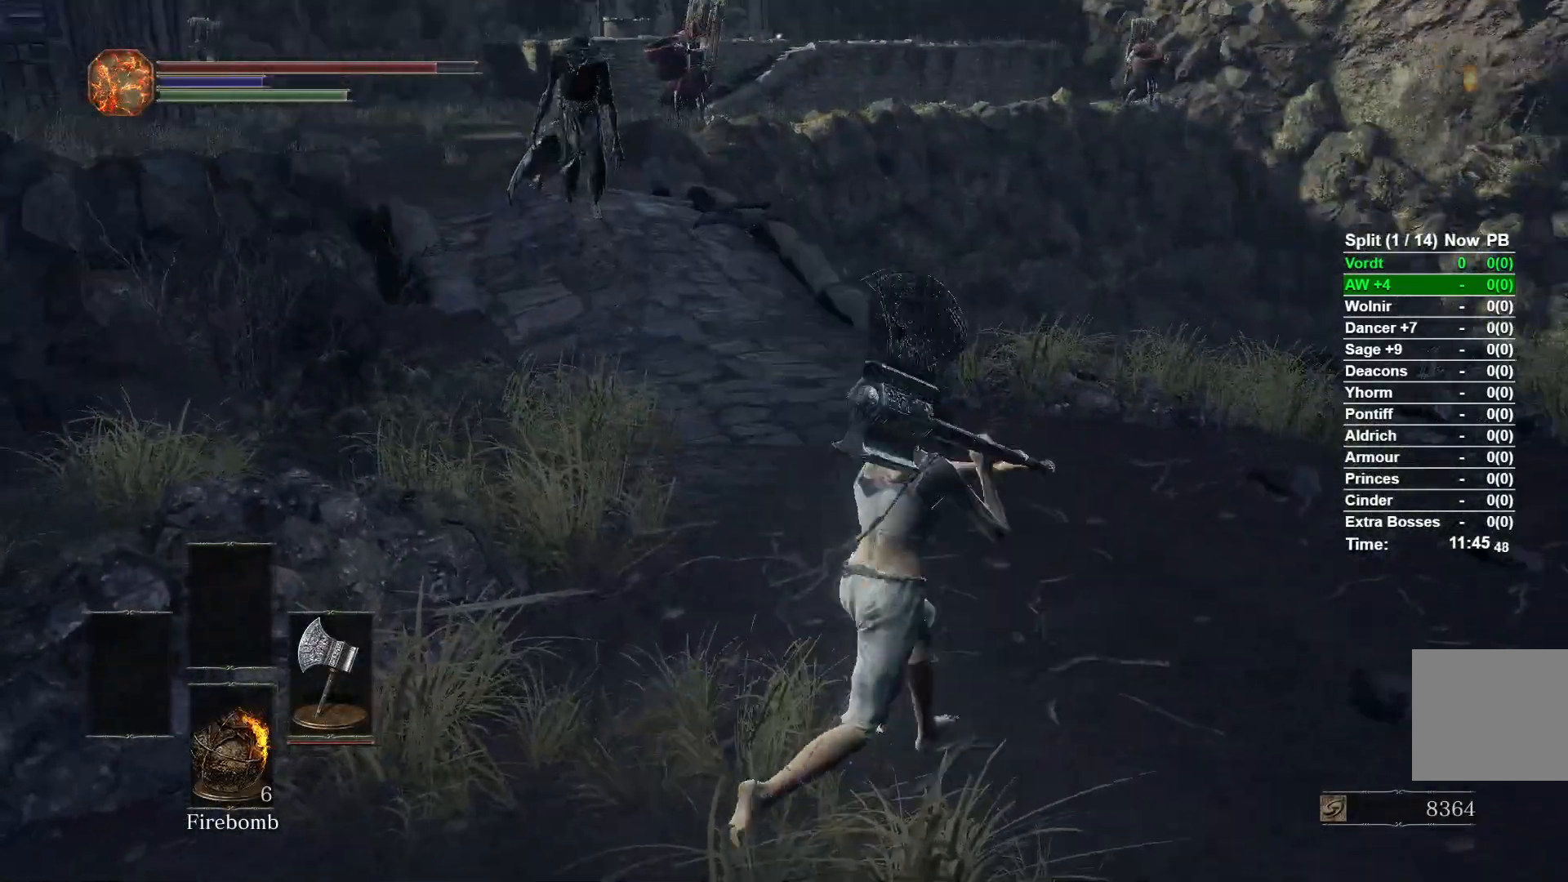
{"buttons": [], "left_stick": "up", "right_stick": "center", "events": [[67, "left_stick", "up-left"], [450, "left_stick", "up"]]}
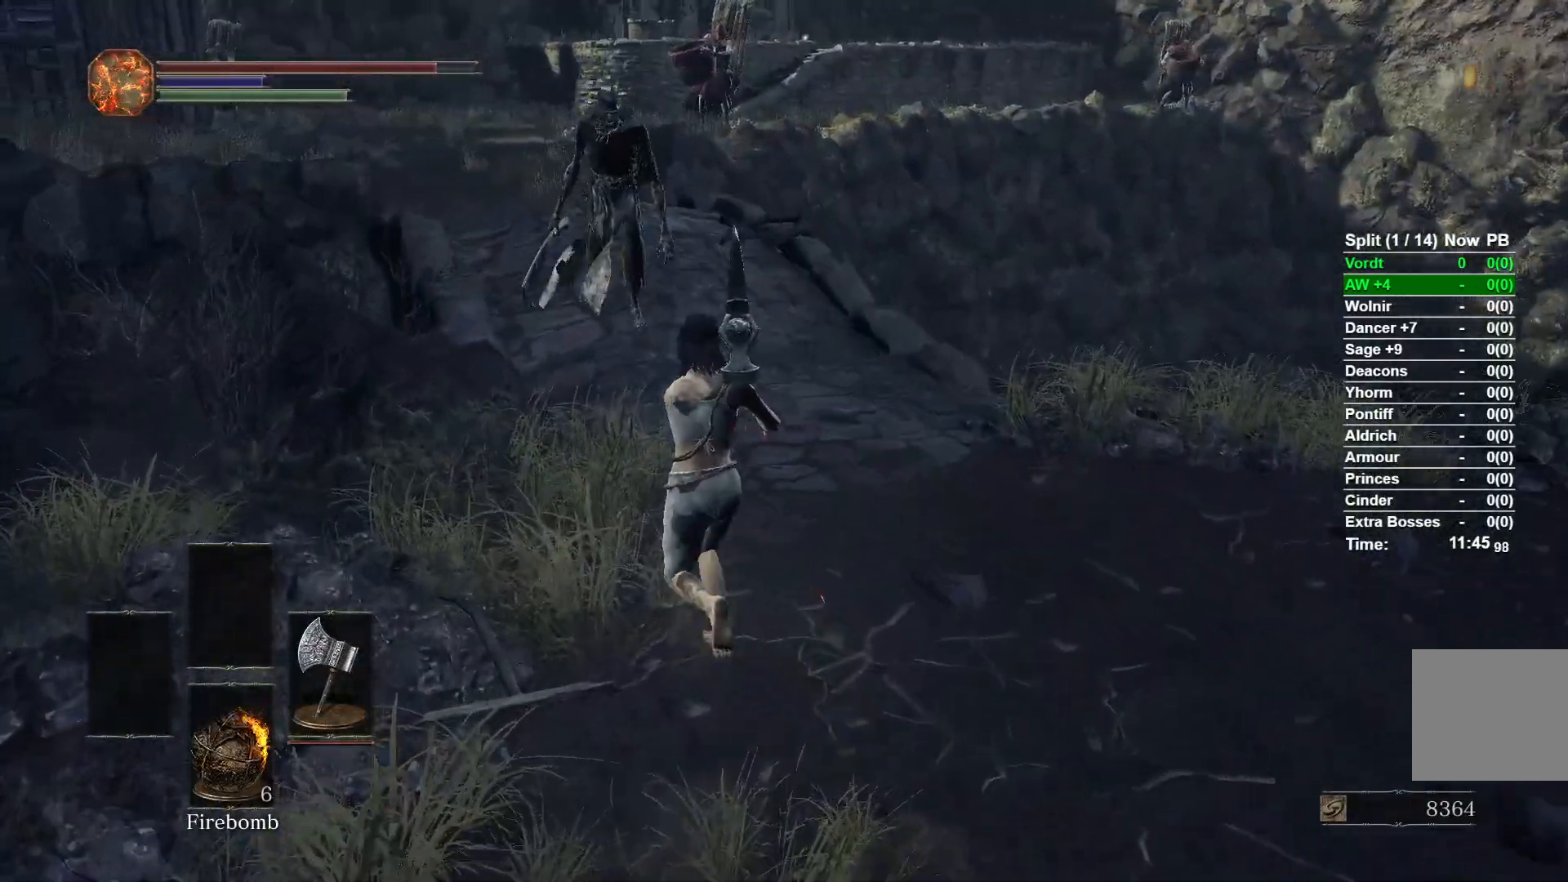
{"buttons": [], "left_stick": "up", "right_stick": "center", "events": [[283, "B", "down"], [400, "B", "up"]]}
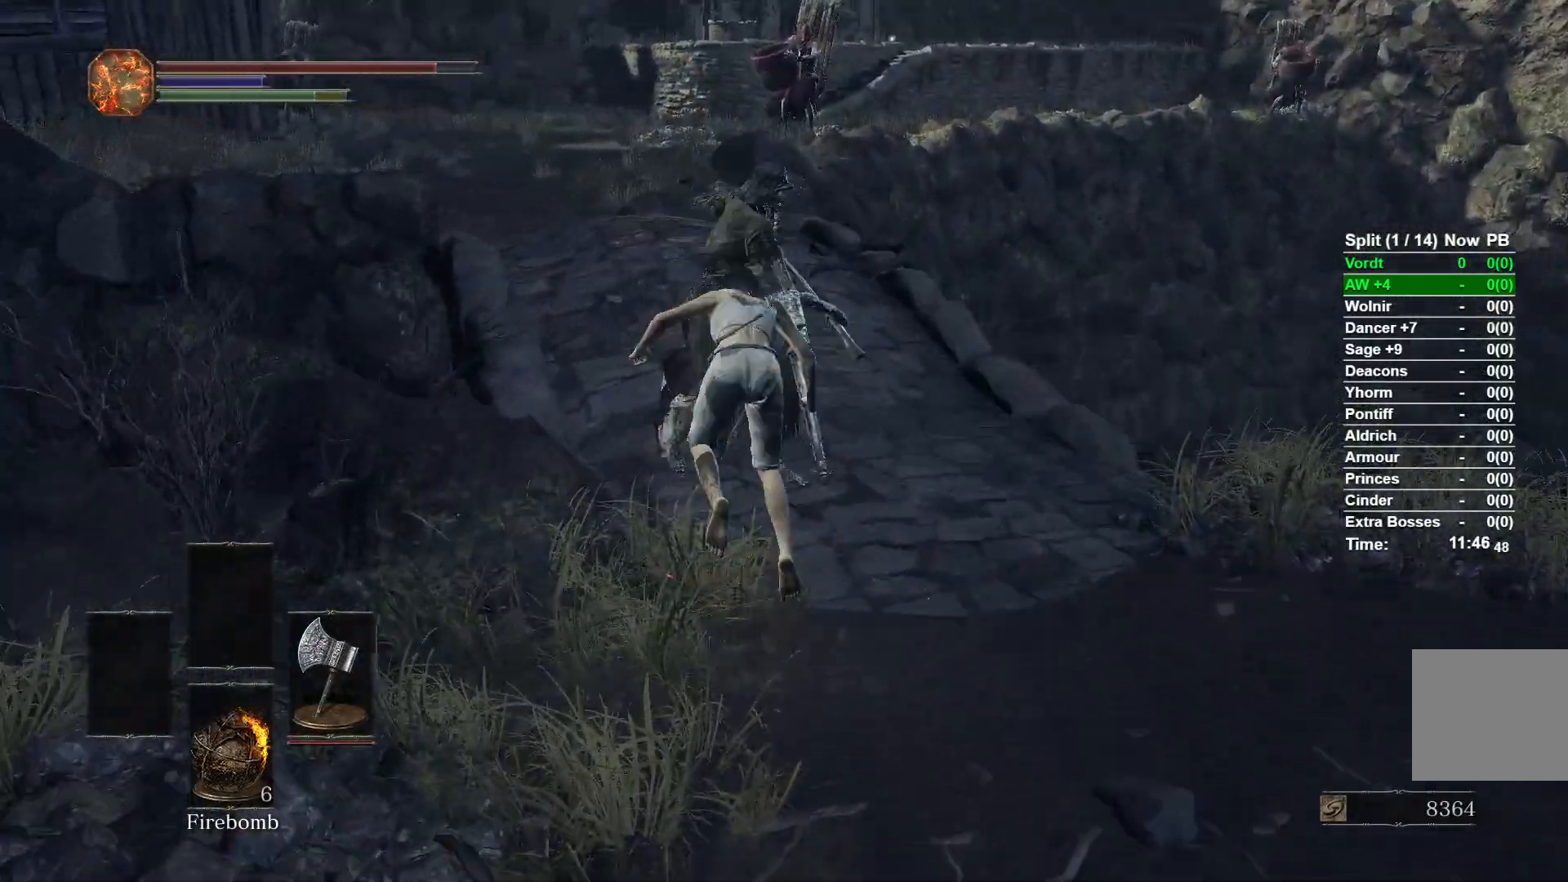
{"buttons": [], "left_stick": "up", "right_stick": "center", "events": [[367, "R1", "down"], [483, "R1", "up"]]}
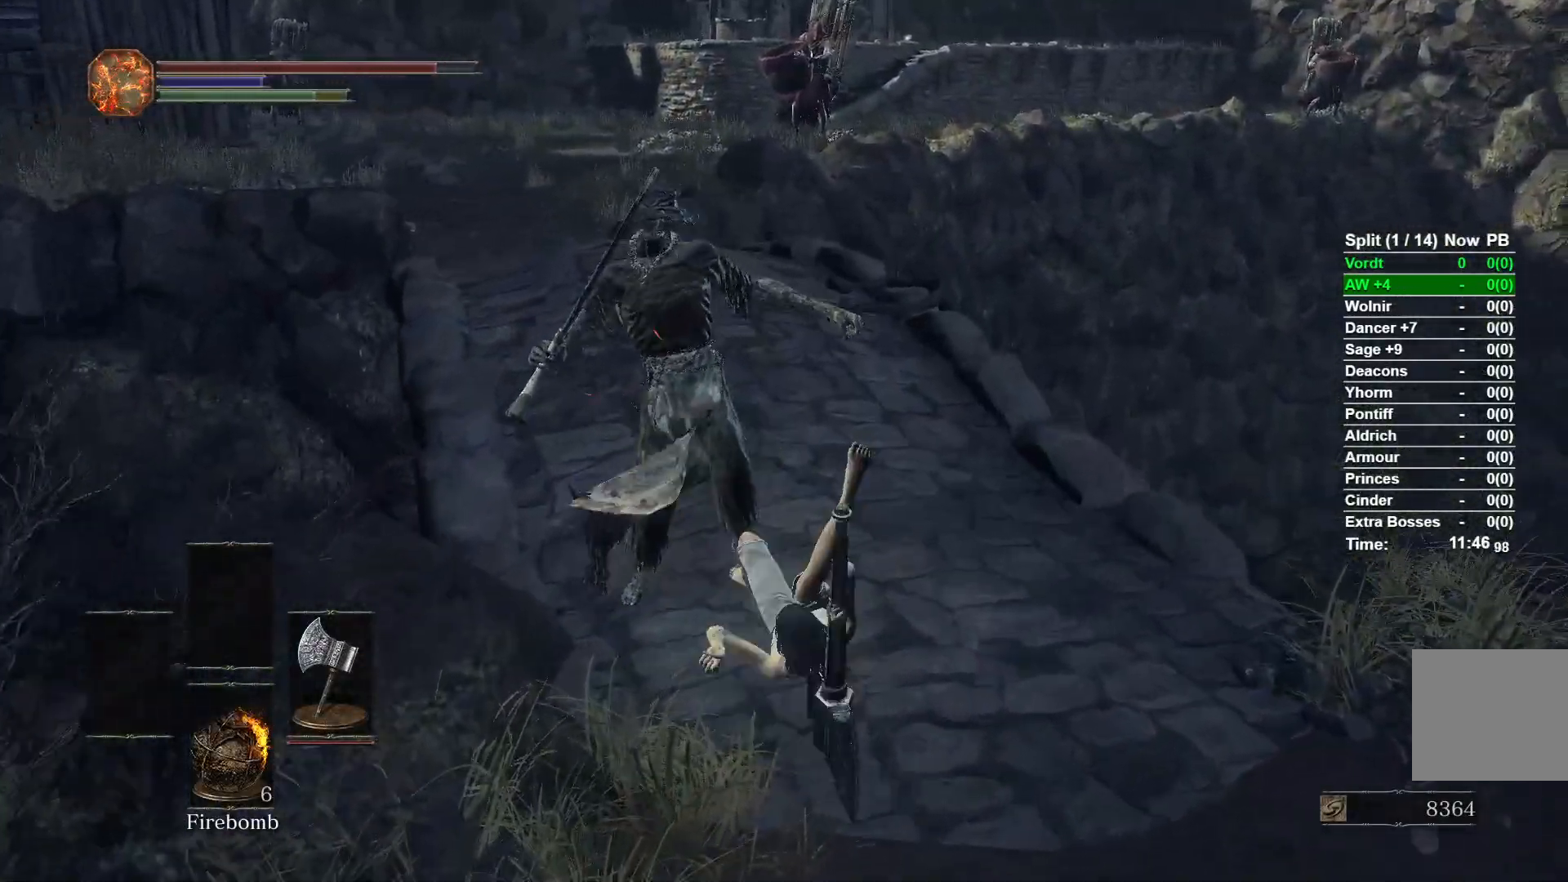
{"buttons": [], "left_stick": "up", "right_stick": "center", "events": [[100, "R3", "down"], [233, "R3", "up"]]}
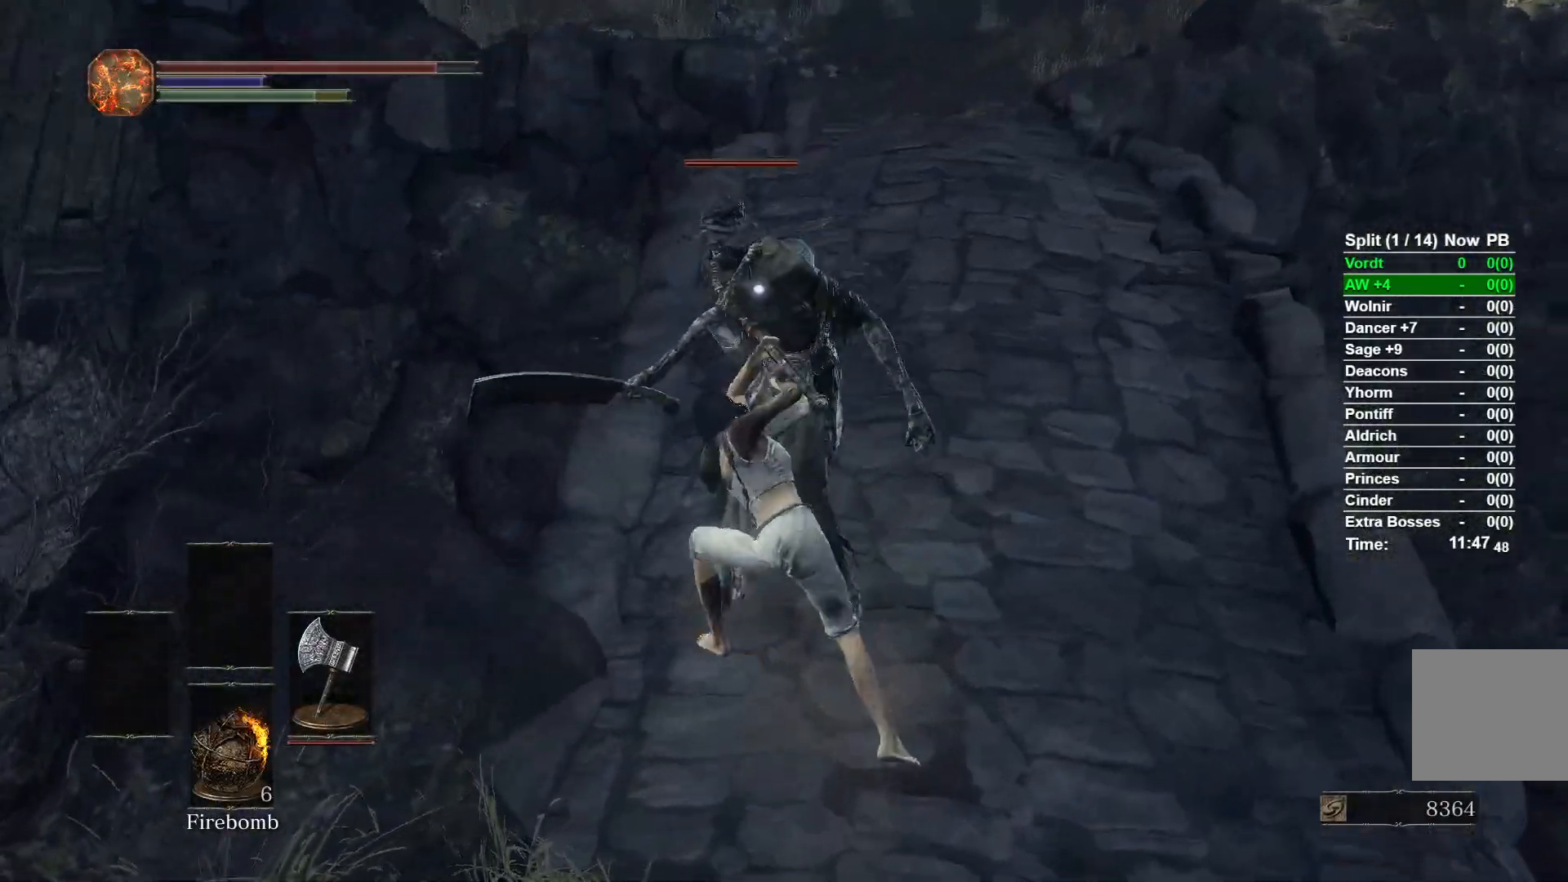
{"buttons": [], "left_stick": "down-right", "right_stick": "right", "events": [[50, "R3", "down"], [167, "R3", "up"], [200, "right_stick", "right"], [233, "left_stick", "center"], [417, "left_stick", "down-right"]]}
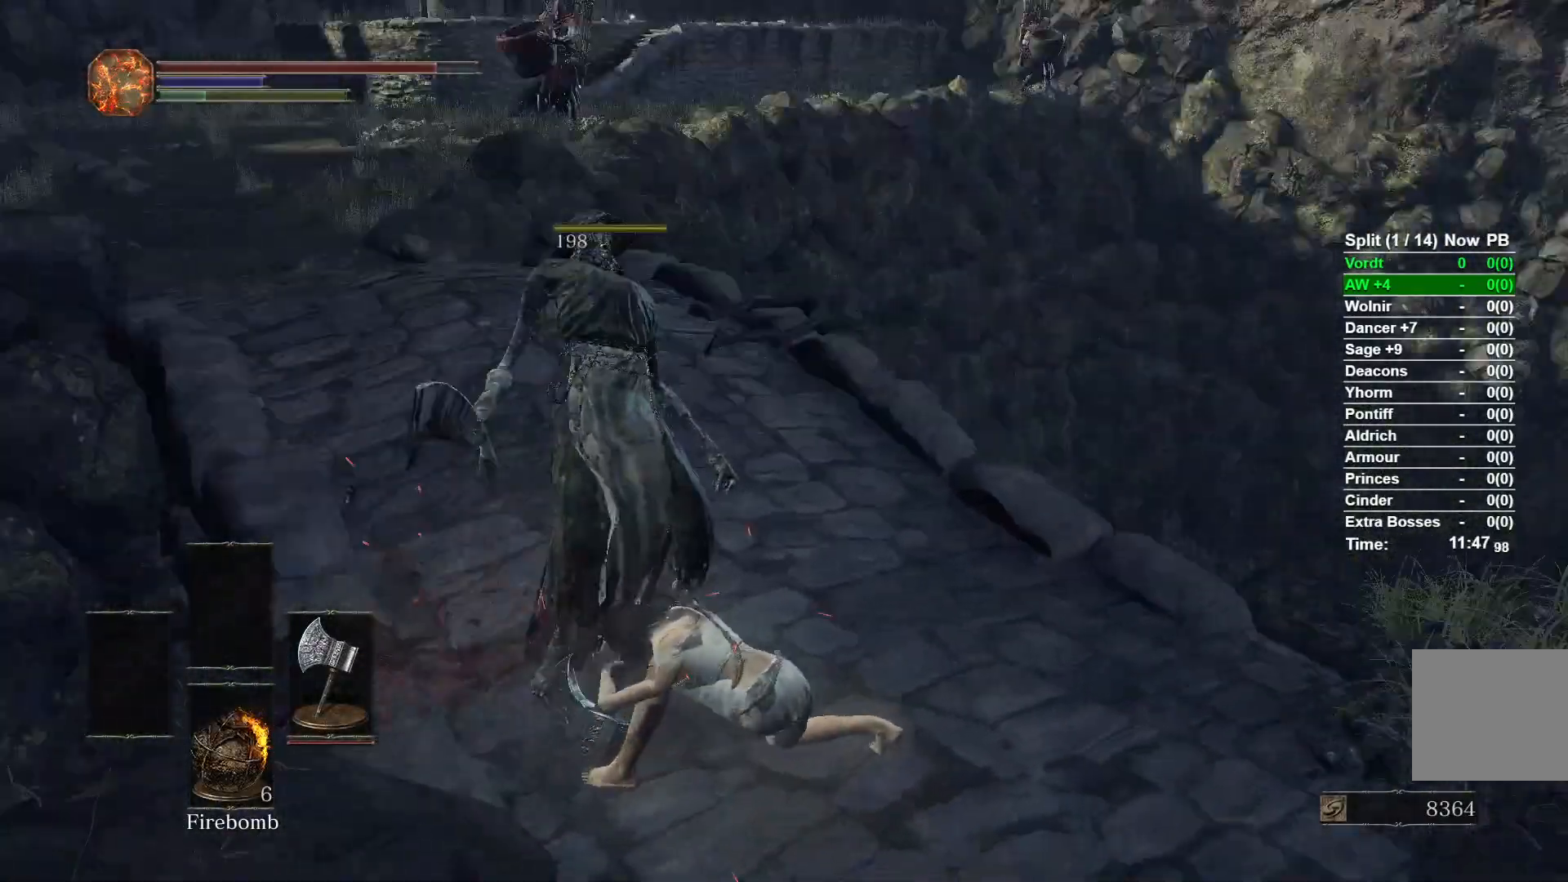
{"buttons": ["A"], "left_stick": "up-right", "right_stick": "center", "events": [[150, "left_stick", "right"], [233, "right_stick", "center"], [300, "left_stick", "up-right"], [333, "START", "down"], [417, "START", "up"], [500, "A", "down"]]}
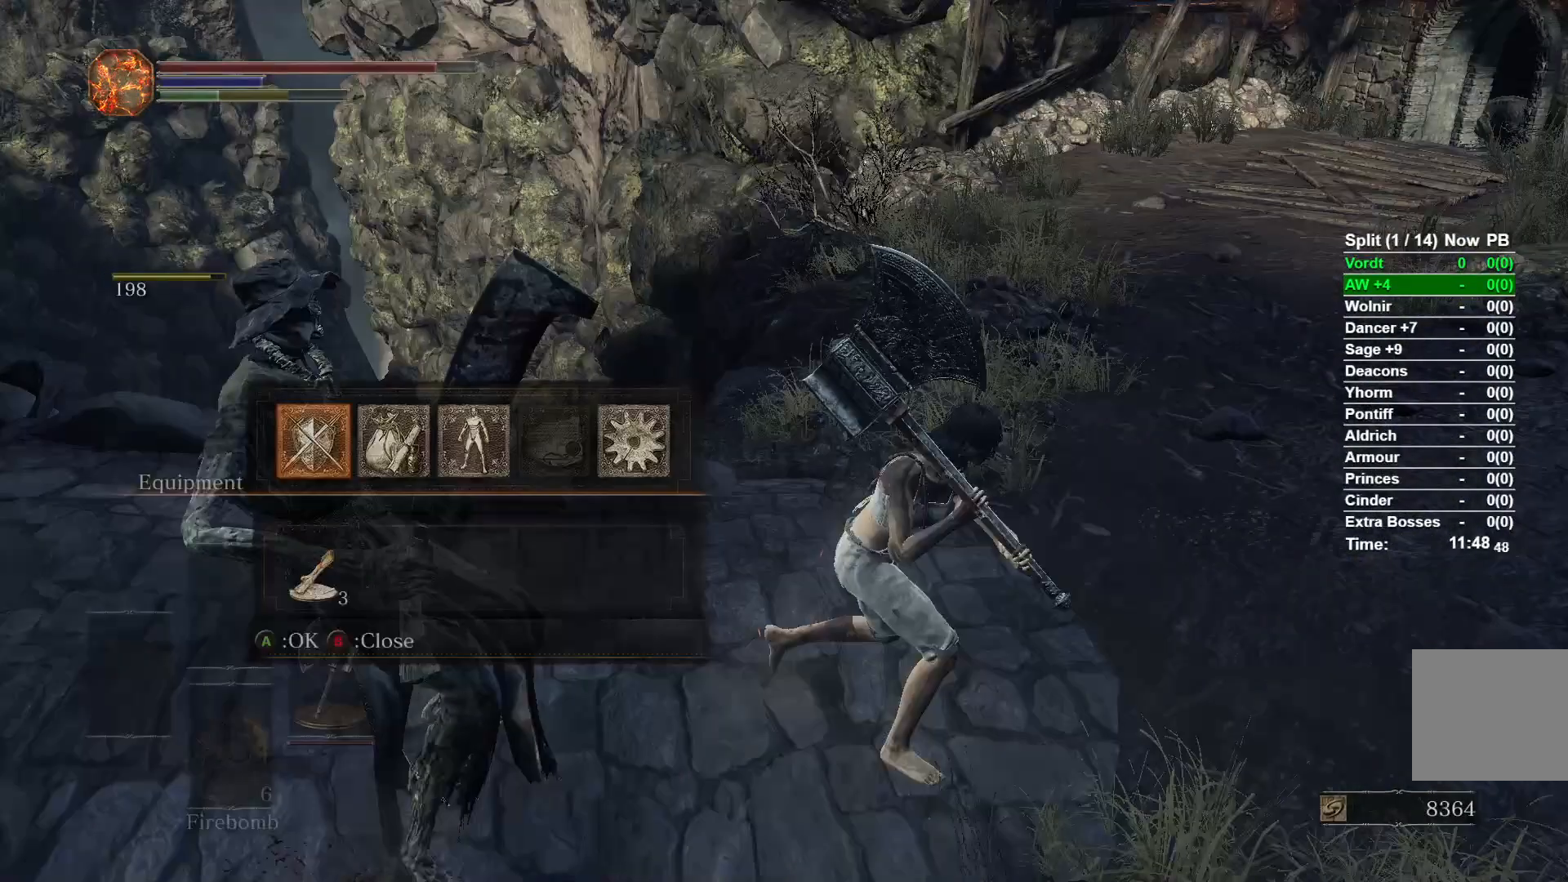
{"buttons": [], "left_stick": "up", "right_stick": "down", "events": [[100, "X", "down"], [100, "left_stick", "up"], [117, "A", "up"], [283, "X", "up"], [367, "START", "down"], [500, "START", "up"], [500, "right_stick", "down"]]}
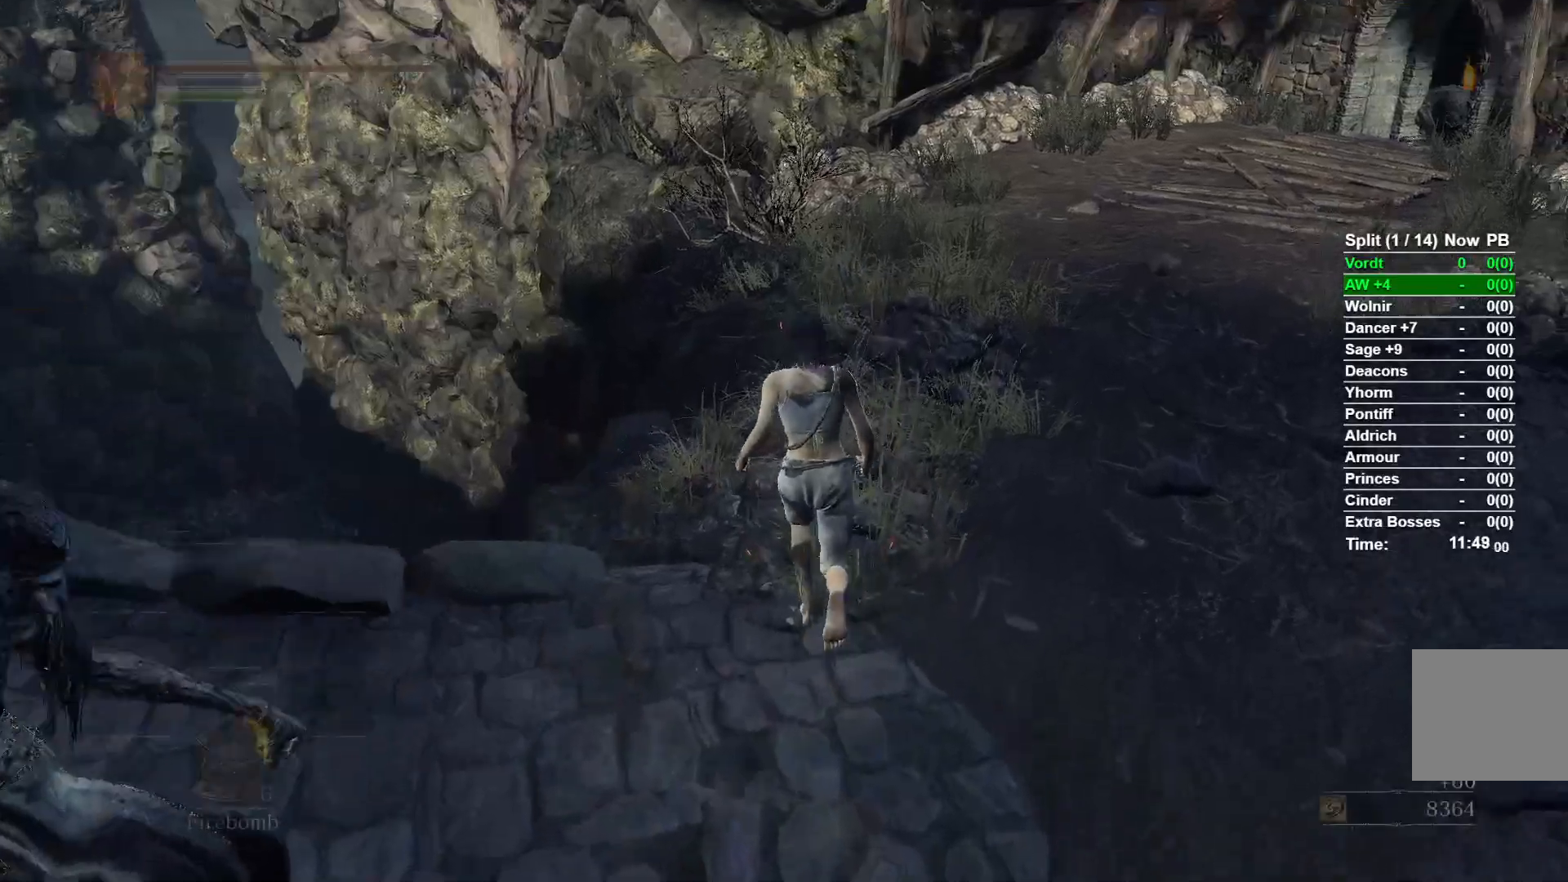
{"buttons": [], "left_stick": "up", "right_stick": "center", "events": [[117, "right_stick", "center"]]}
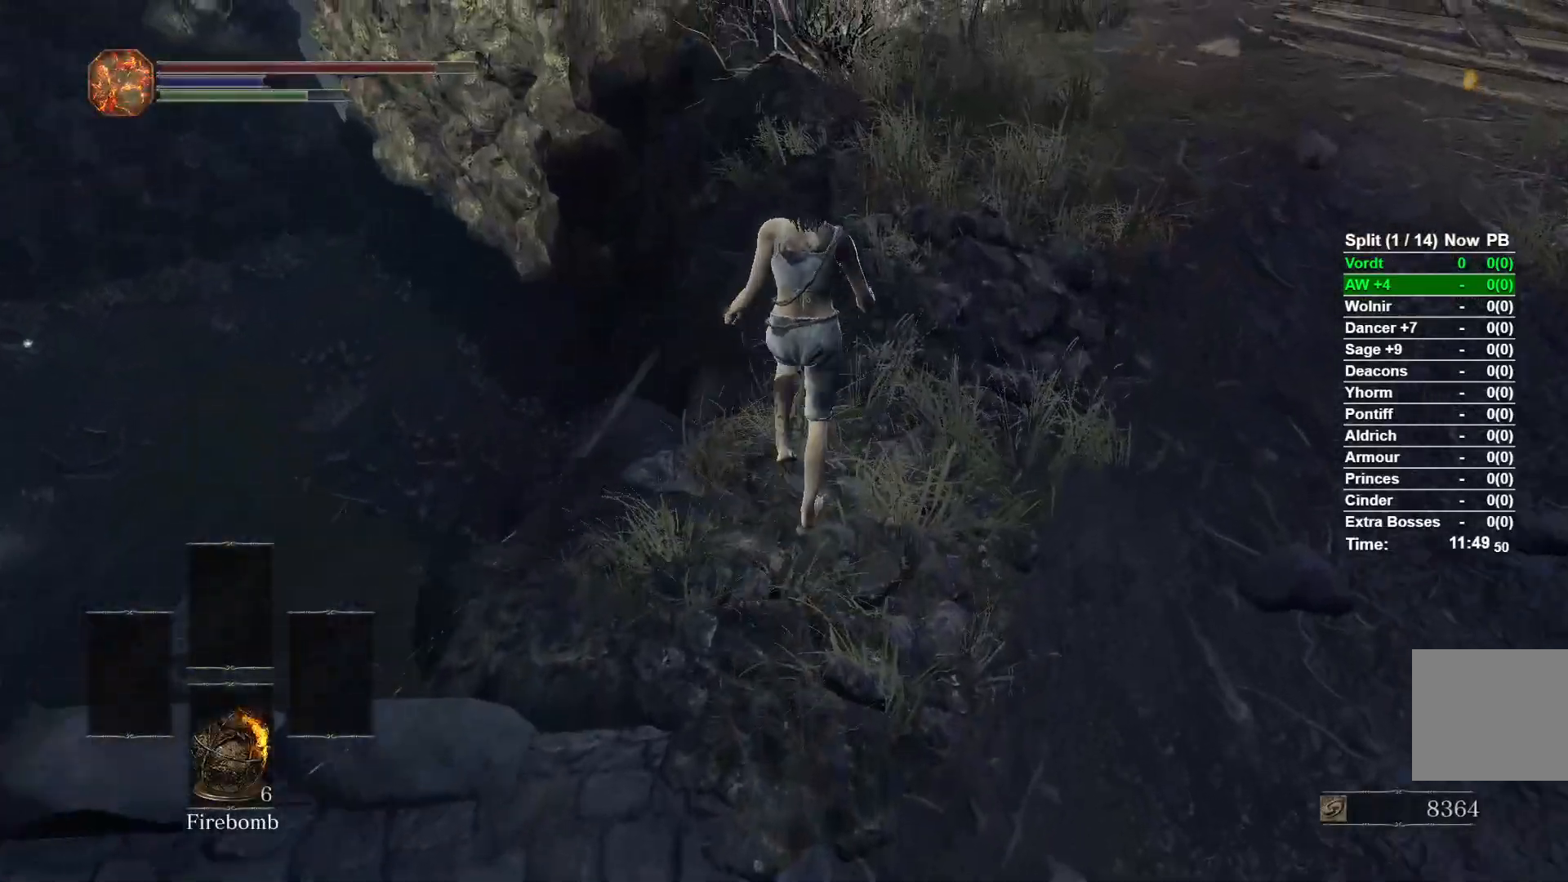
{"buttons": [], "left_stick": "up", "right_stick": "center", "events": []}
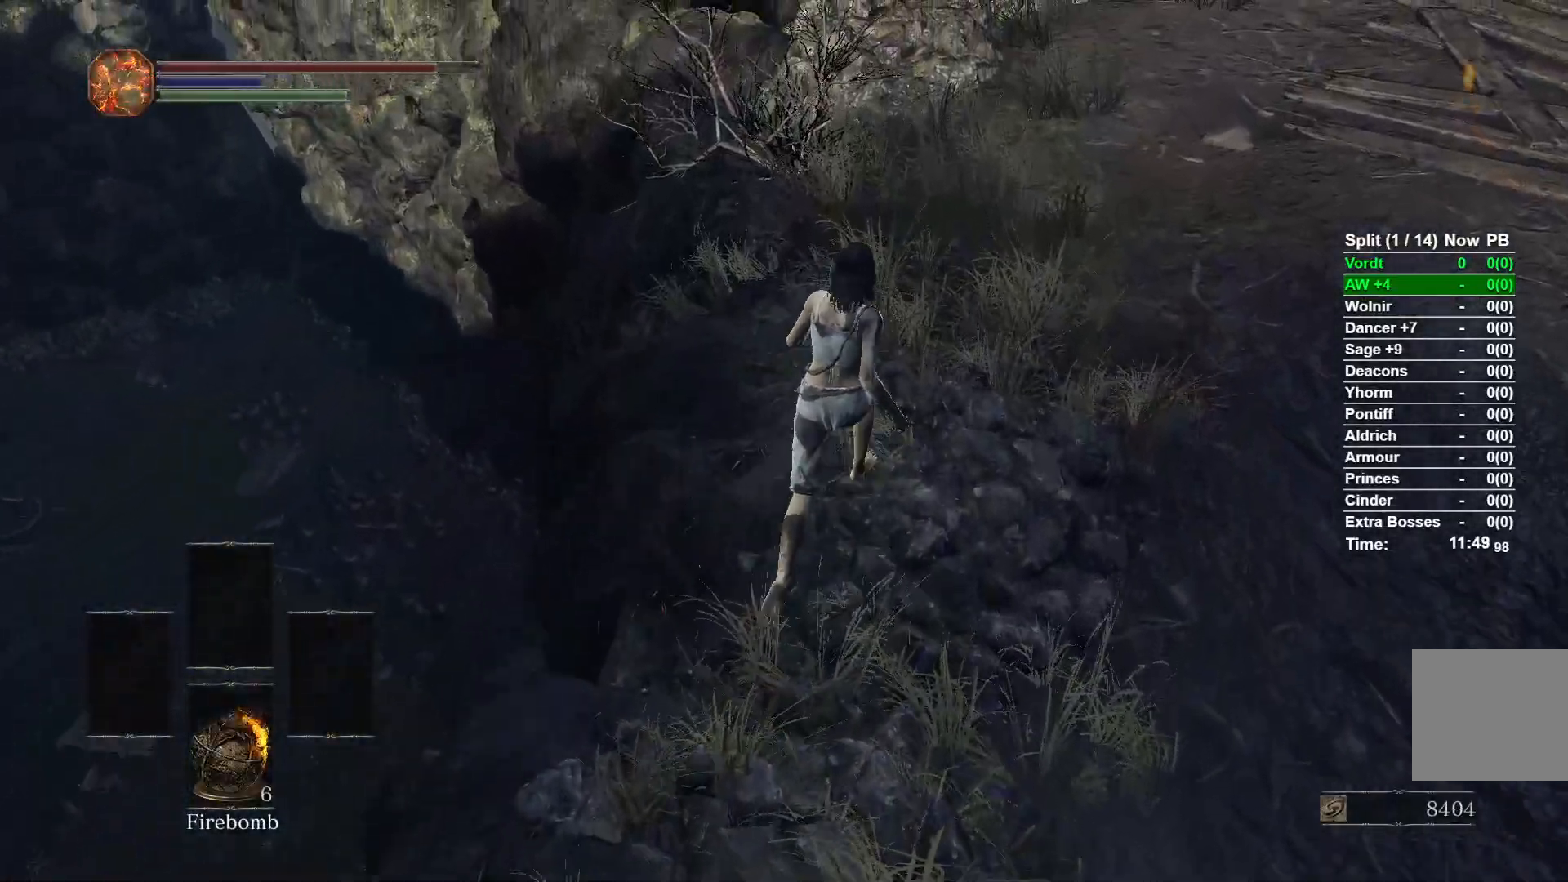
{"buttons": [], "left_stick": "up", "right_stick": "center", "events": []}
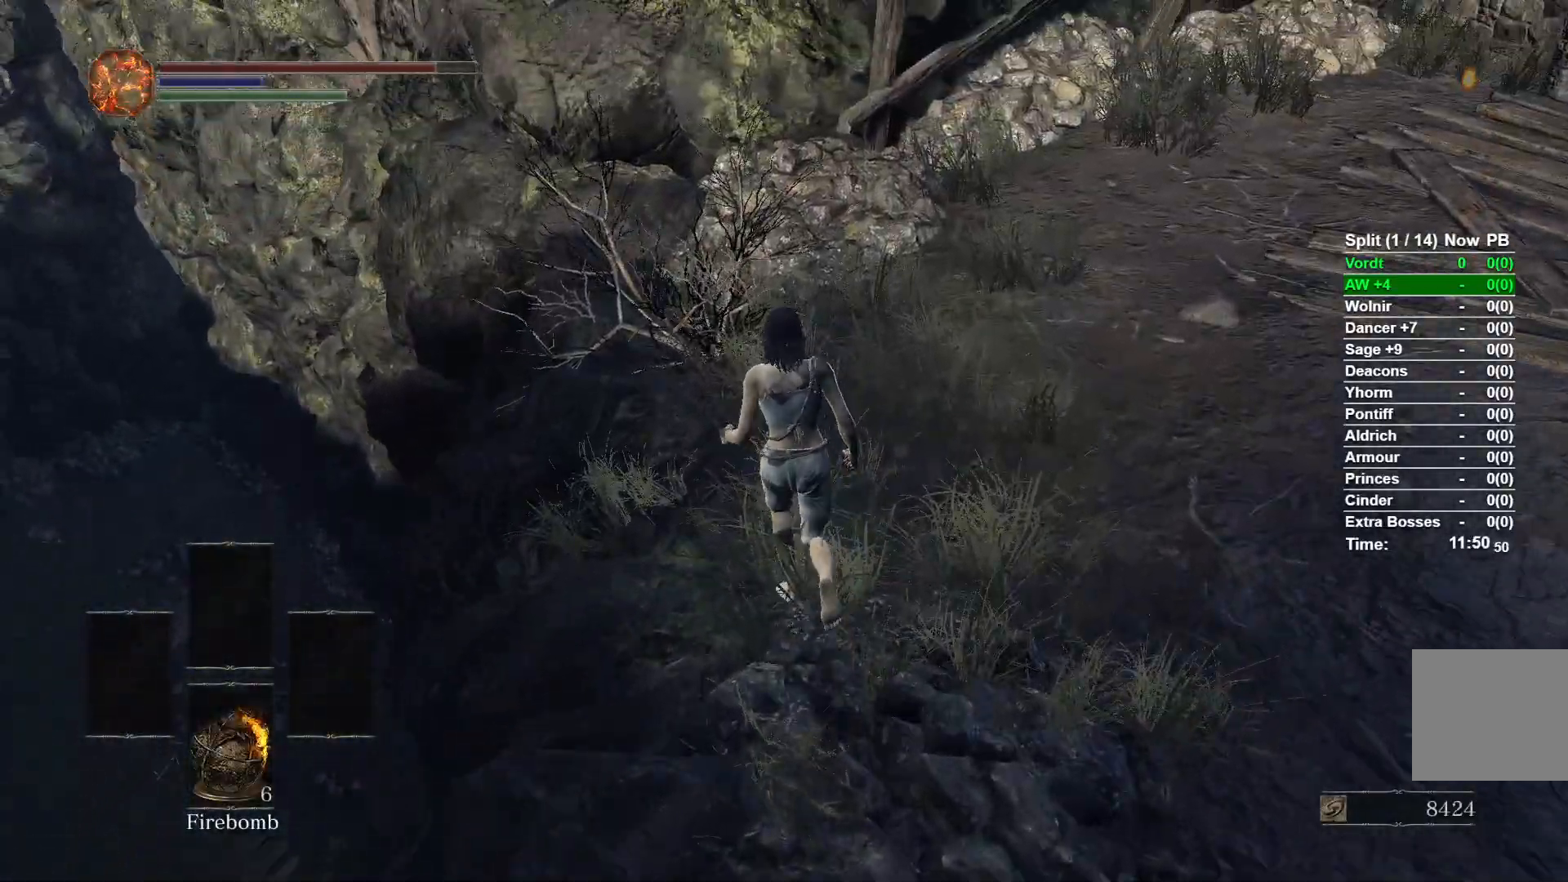
{"buttons": [], "left_stick": "up", "right_stick": "down-left", "events": [[17, "right_stick", "down-left"]]}
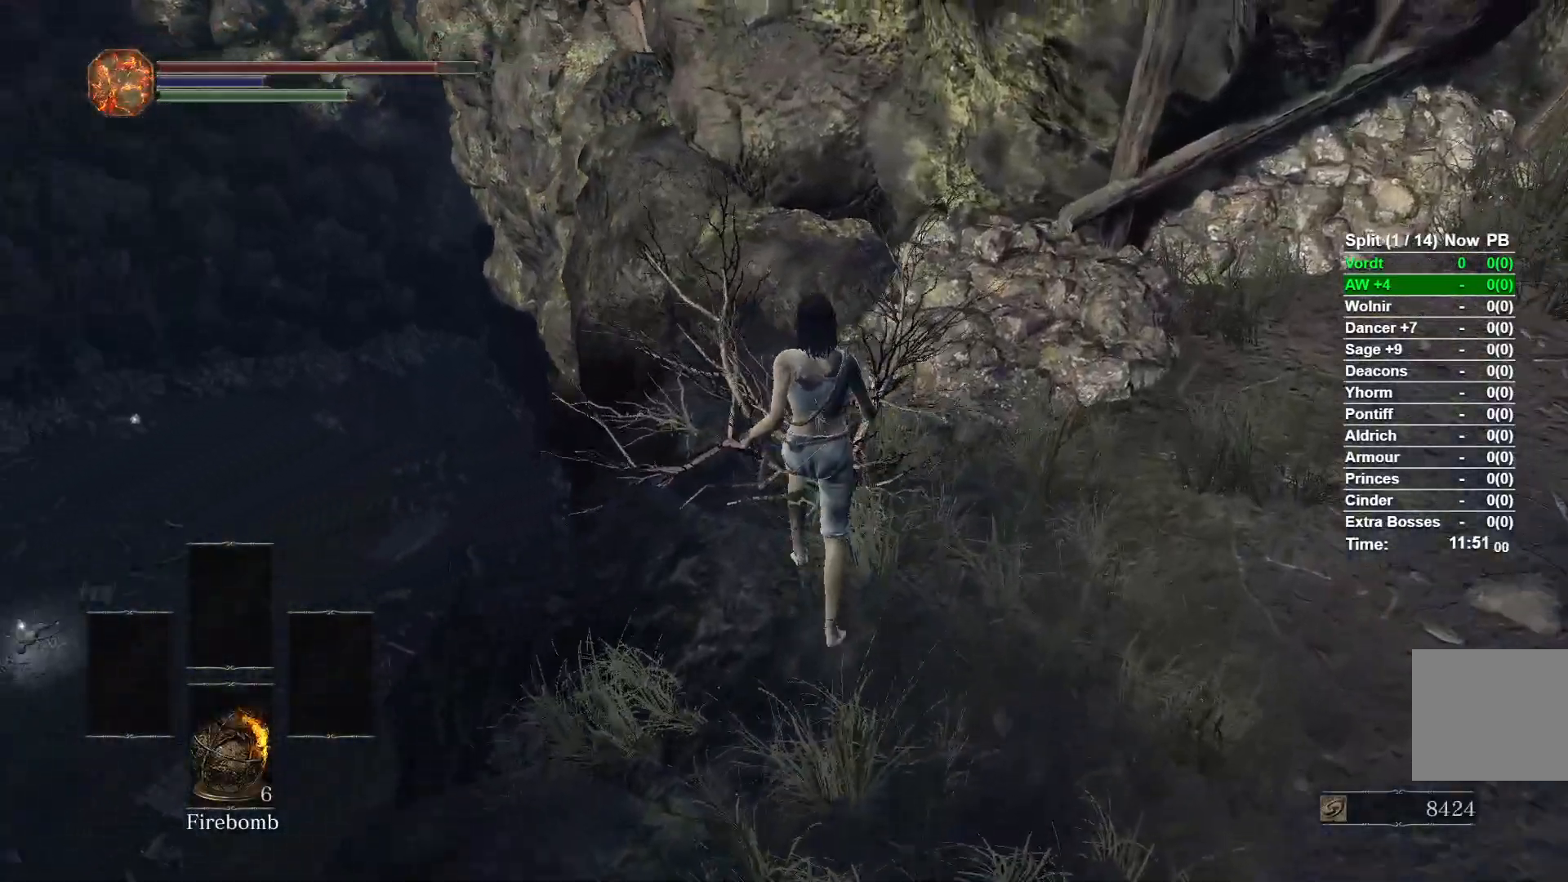
{"buttons": [], "left_stick": "center", "right_stick": "down-left", "events": [[117, "left_stick", "center"]]}
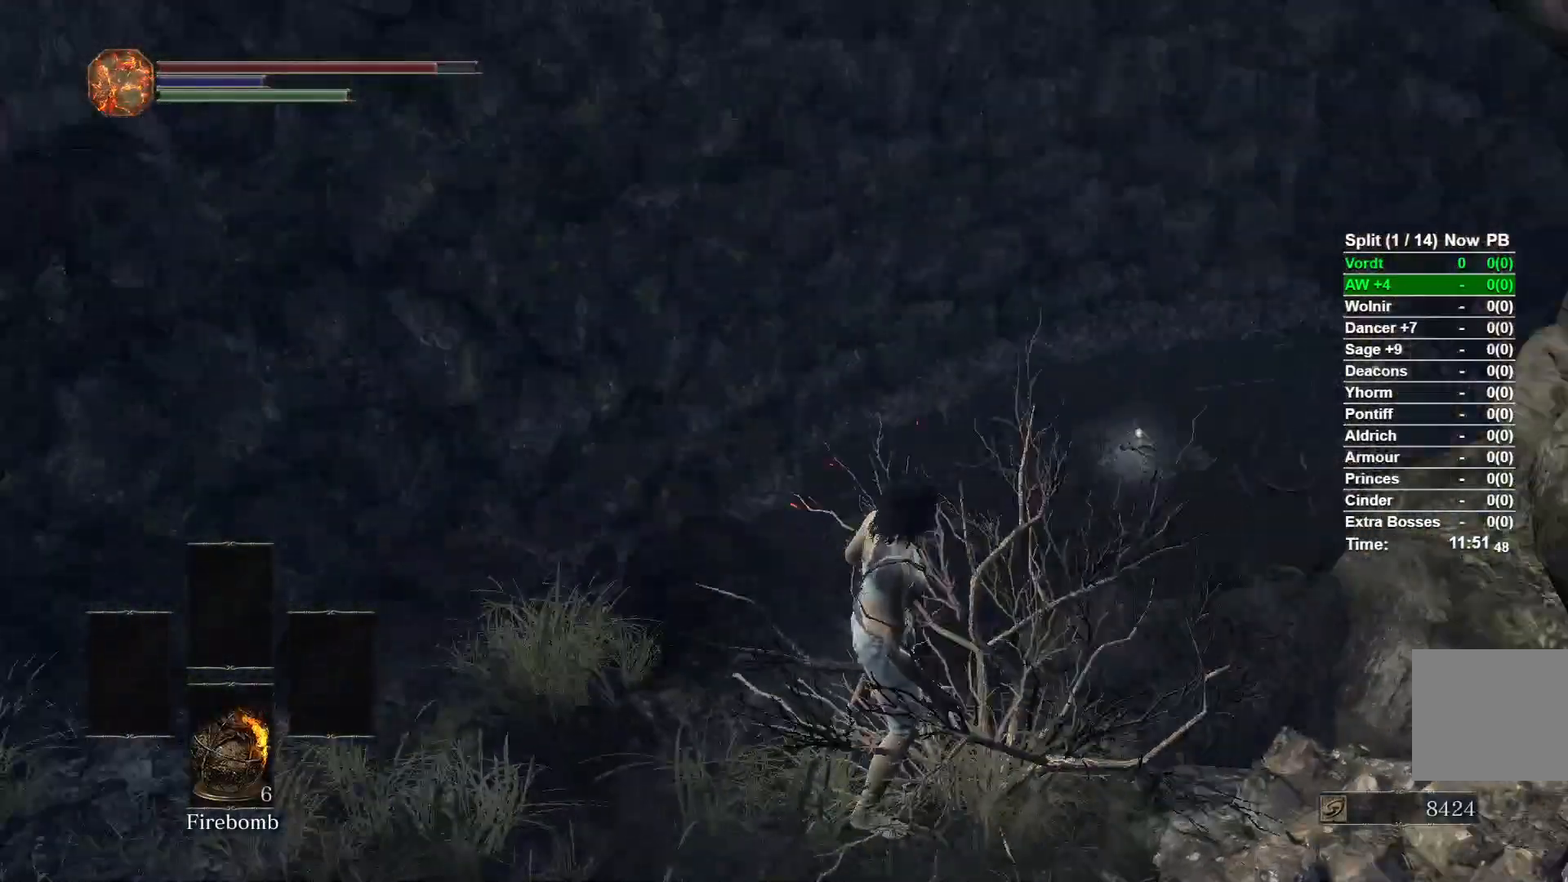
{"buttons": [], "left_stick": "up", "right_stick": "left", "events": [[133, "right_stick", "center"], [250, "left_stick", "up"], [250, "right_stick", "left"]]}
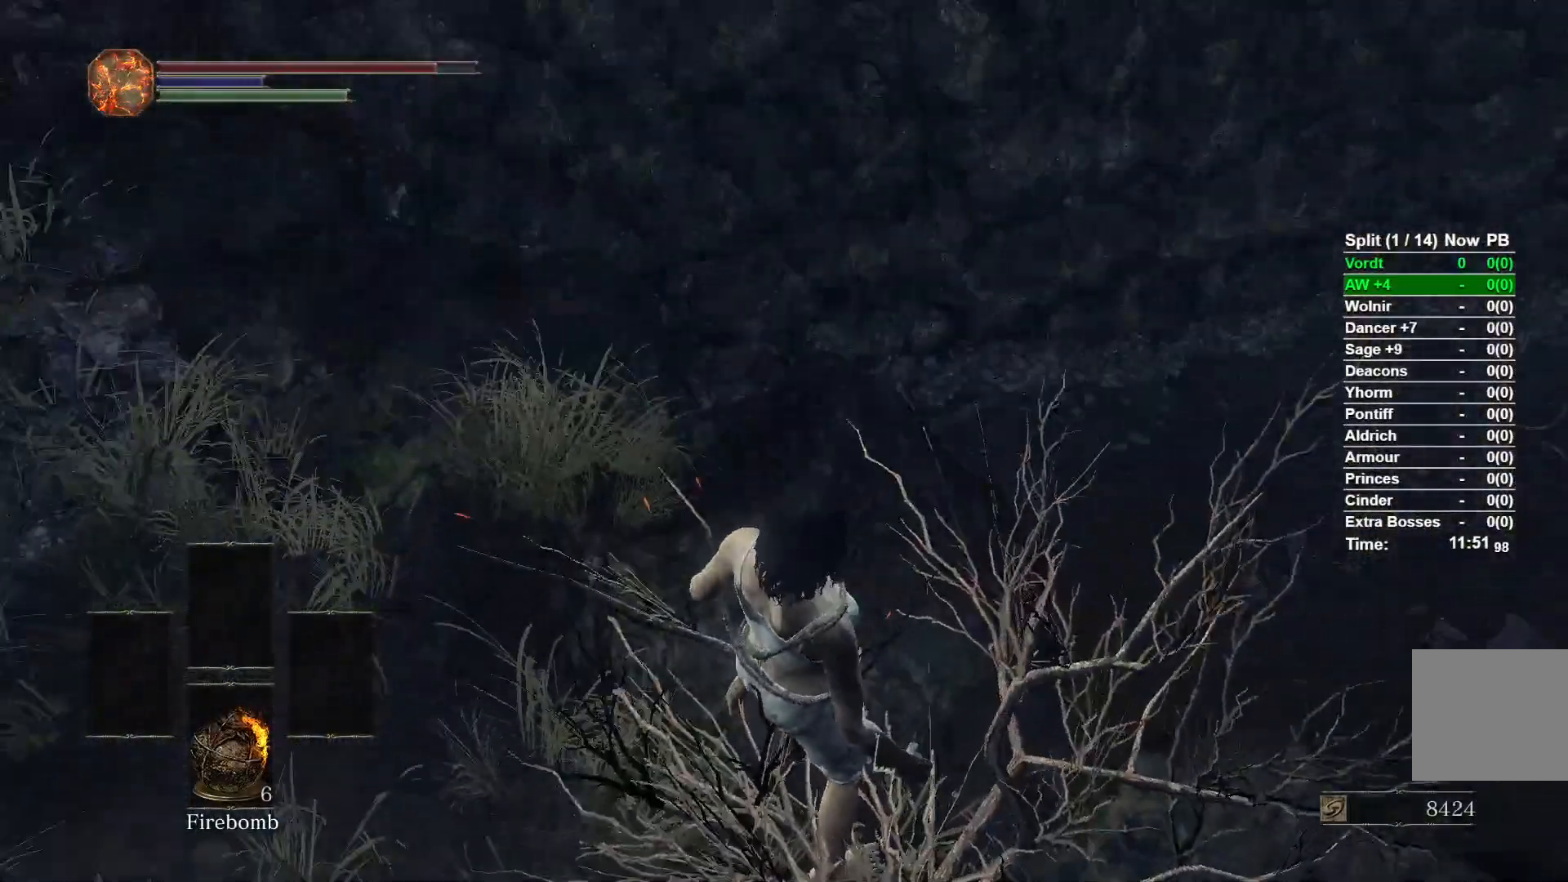
{"buttons": [], "left_stick": "up", "right_stick": "center", "events": [[50, "right_stick", "center"]]}
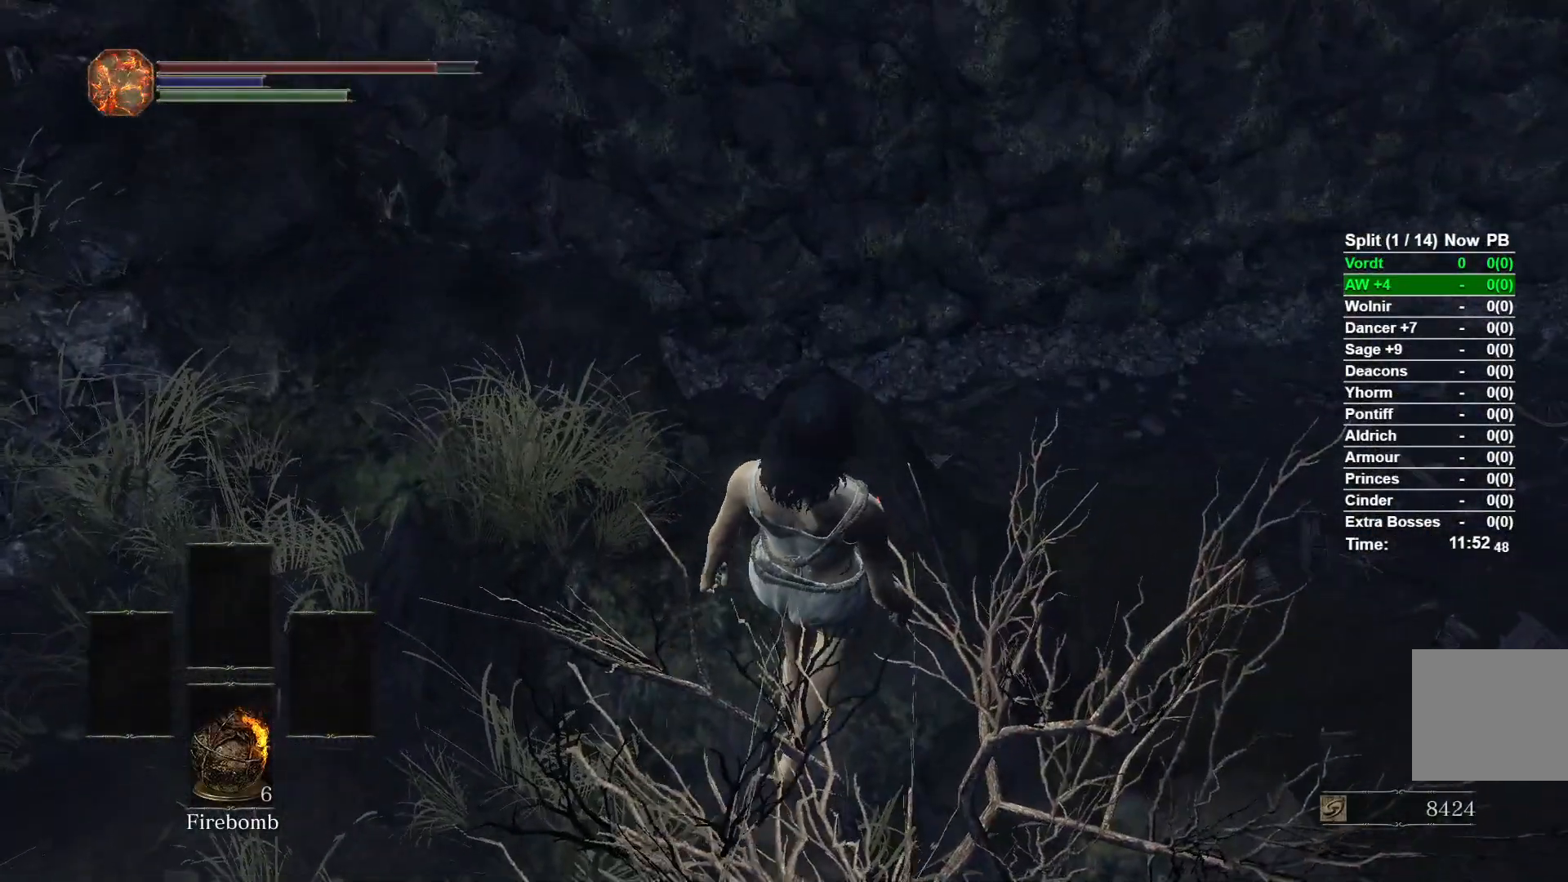
{"buttons": [], "left_stick": "down", "right_stick": "center", "events": [[133, "right_stick", "down-left"], [233, "left_stick", "center"], [333, "left_stick", "down"], [417, "right_stick", "center"]]}